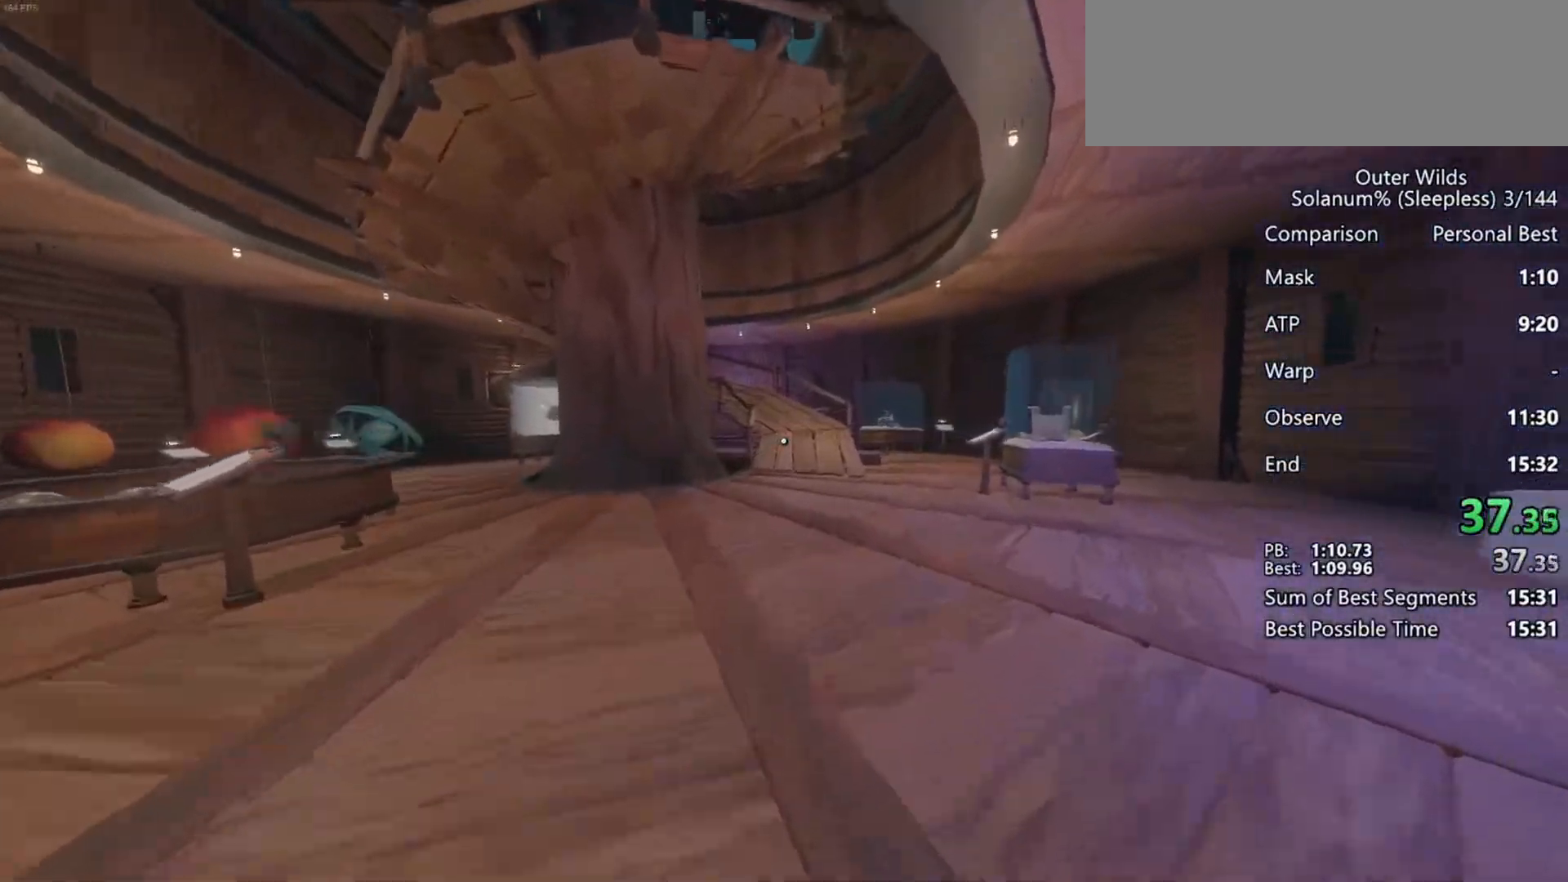
Gameplay with keyboard and mouse; each line is a JSON object with the keys and mouse buttons held at the frame after it. "events" lists presses ("down") and releases ("up") of "a", "ctrl", "d", "e", "f", "q", "r", "s", "shift", "space", "tab", "w", "mouse_left", "mouse_wheel", "mouse_right", "mouse_mb4" and "mouse_mb5" between this image and that frame as [ms after this image, input, new state], when the widget could be followed in between. "mouse_left", "mouse_wheel", "mouse_right", "mouse_mb4", "mouse_mb5" = the "left", "wheel", "right", "mb4", "mb5" buttons of the "mouse" list. No other keys are recorded. "wheel" means that the mouse wheel is clicked or scrolled. Mouse movement is not recorded.
{"keys": ["w"], "mouse": [], "events": []}
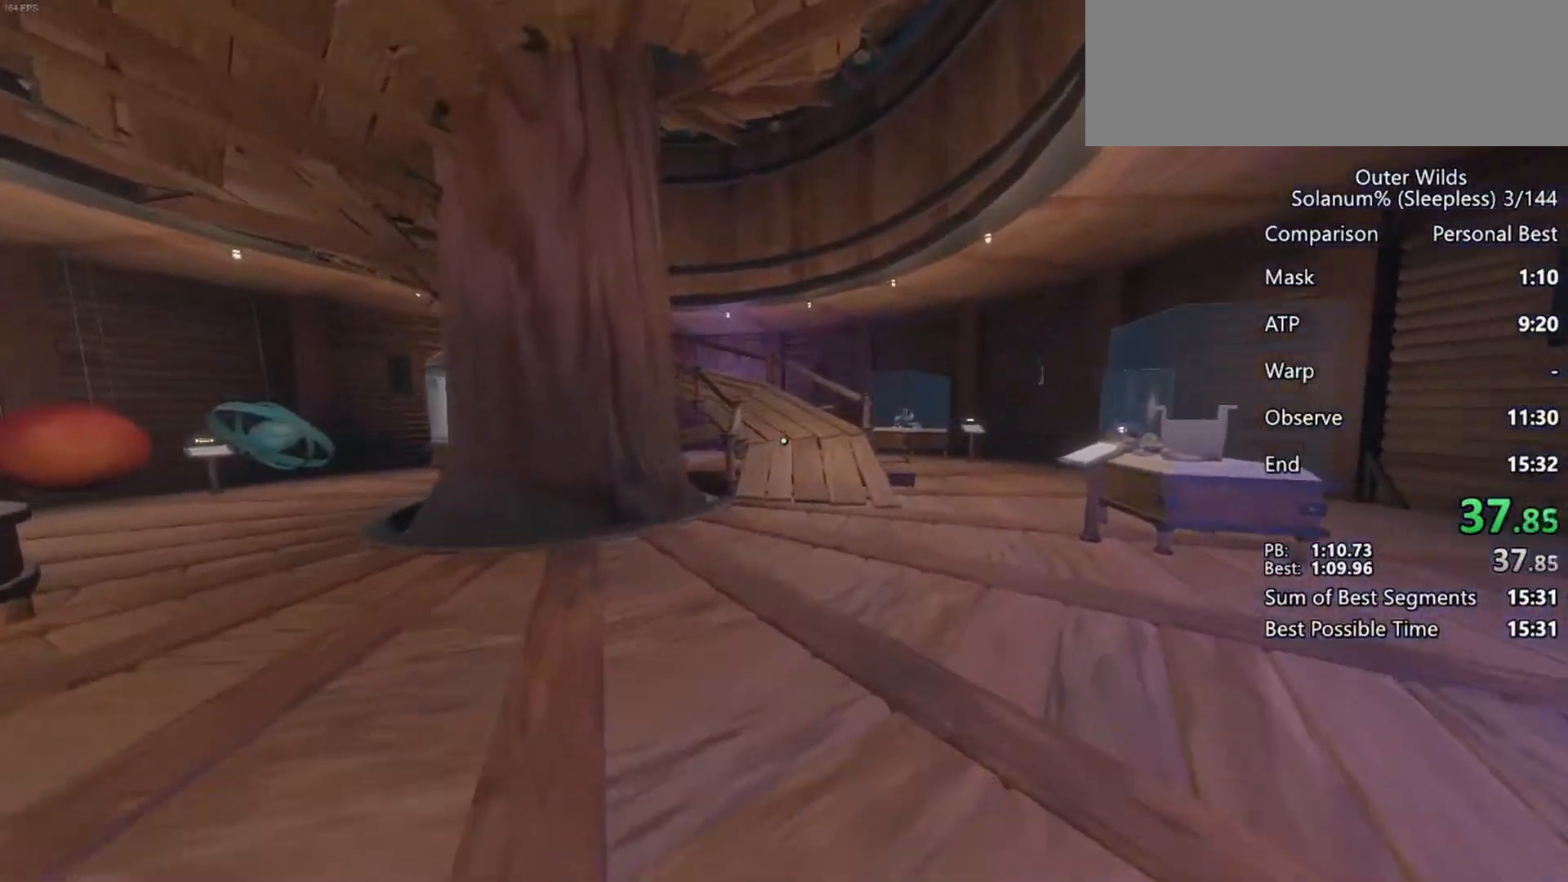
{"keys": ["w"], "mouse": [], "events": []}
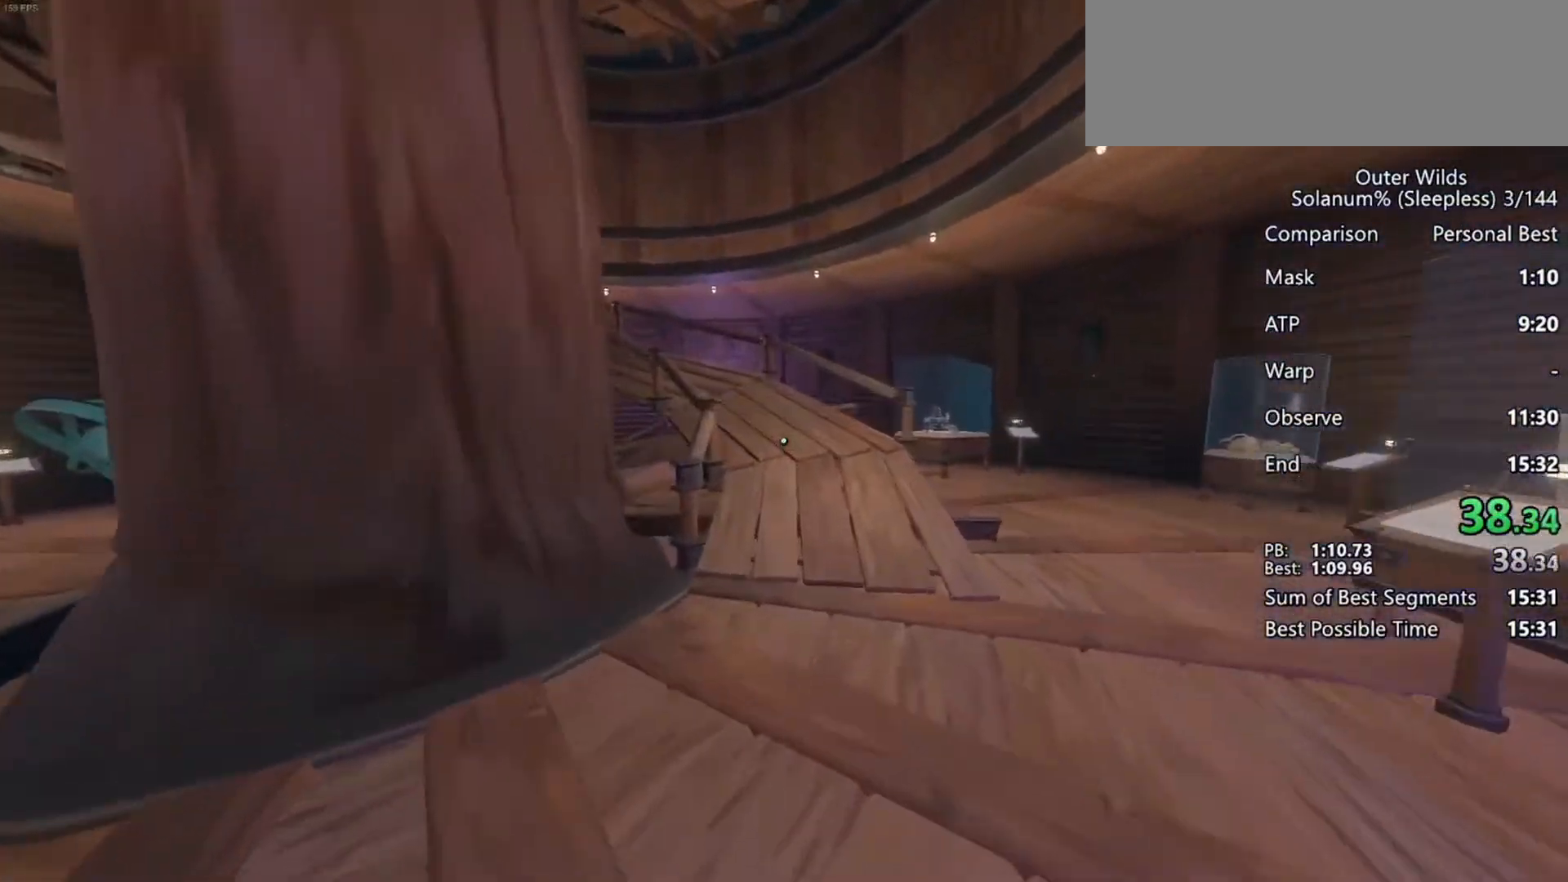
{"keys": ["w"], "mouse": [], "events": []}
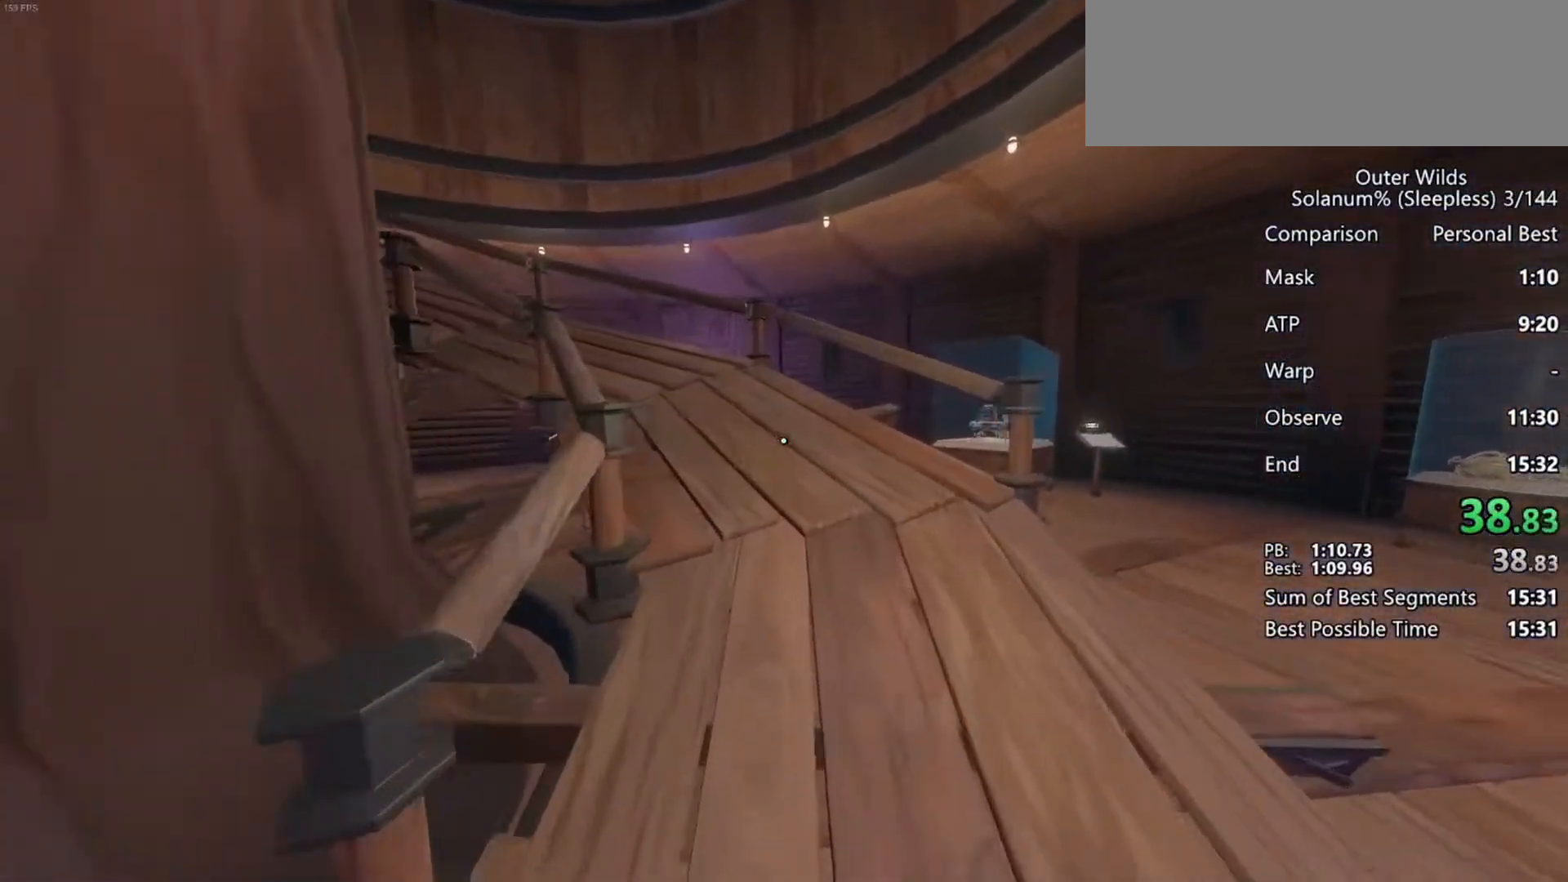
{"keys": ["w"], "mouse": [], "events": []}
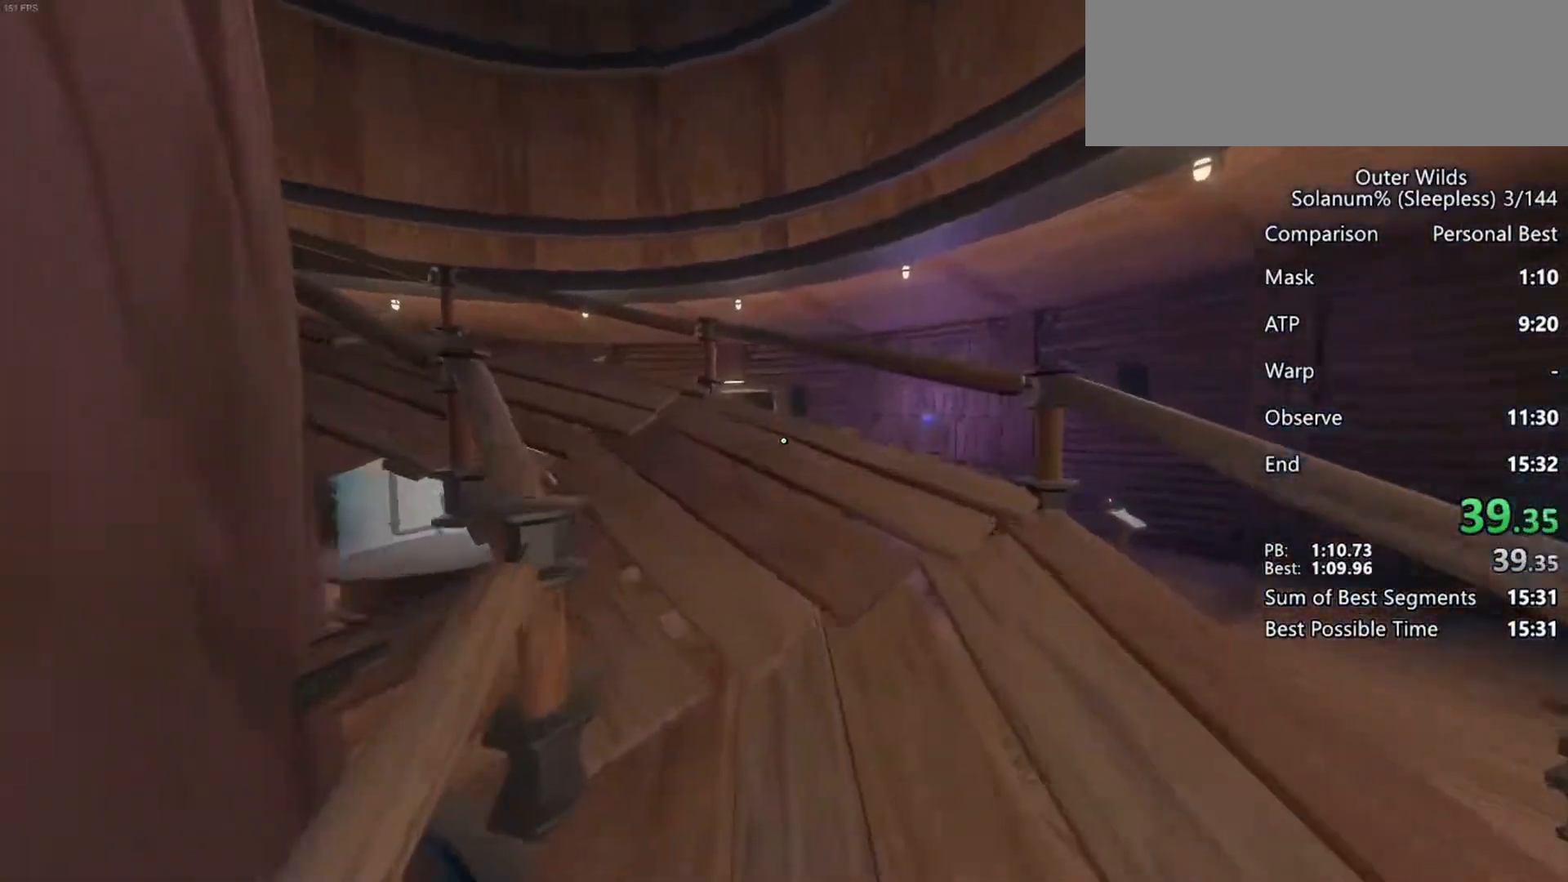
{"keys": ["w"], "mouse": [], "events": []}
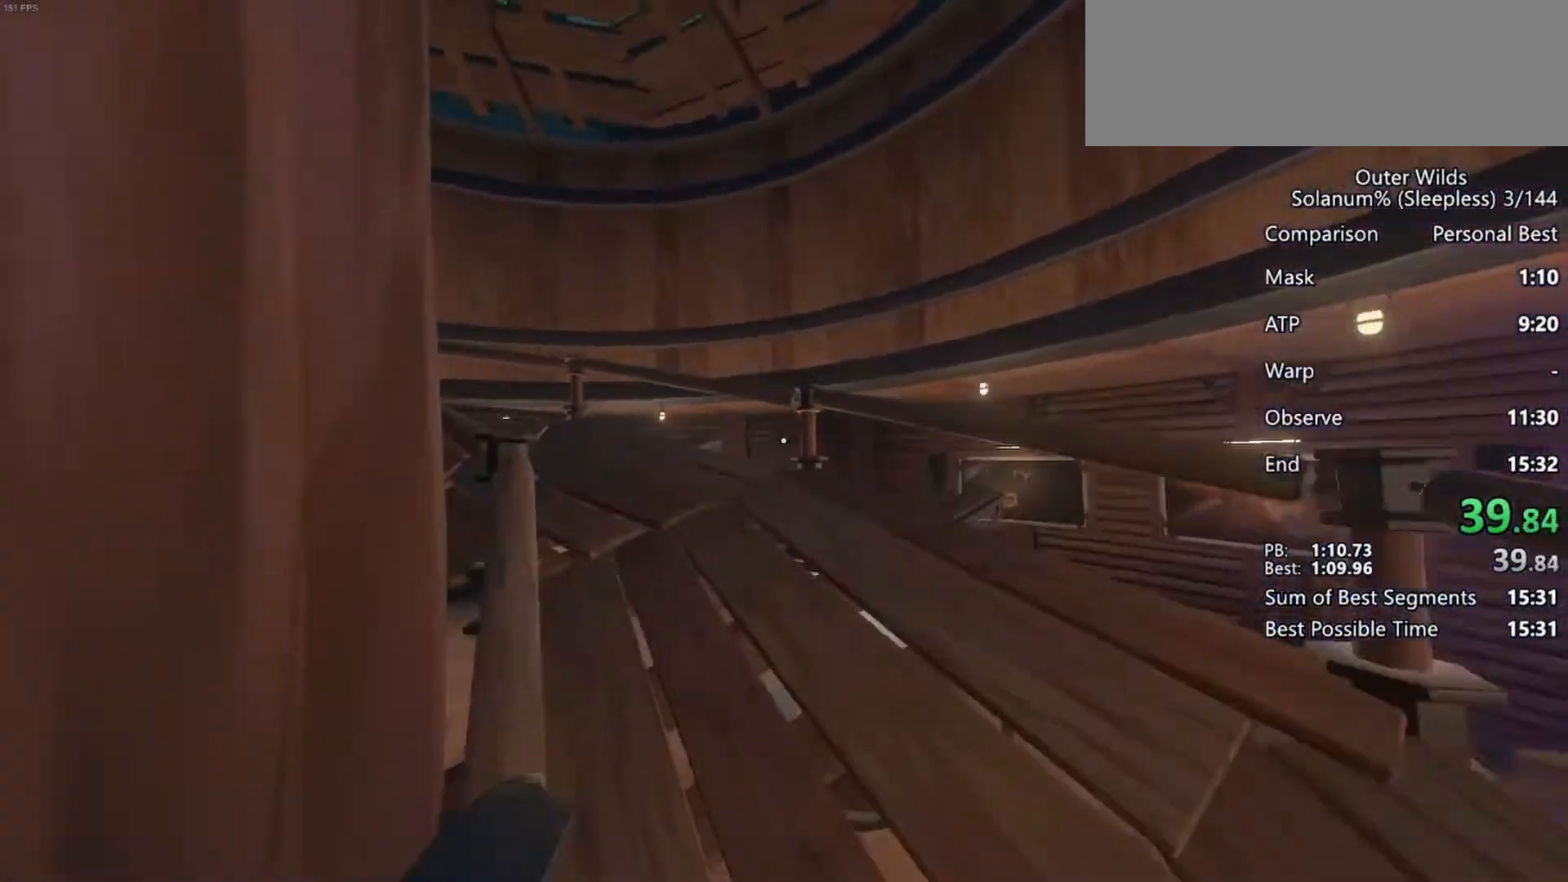
{"keys": ["w"], "mouse": [], "events": []}
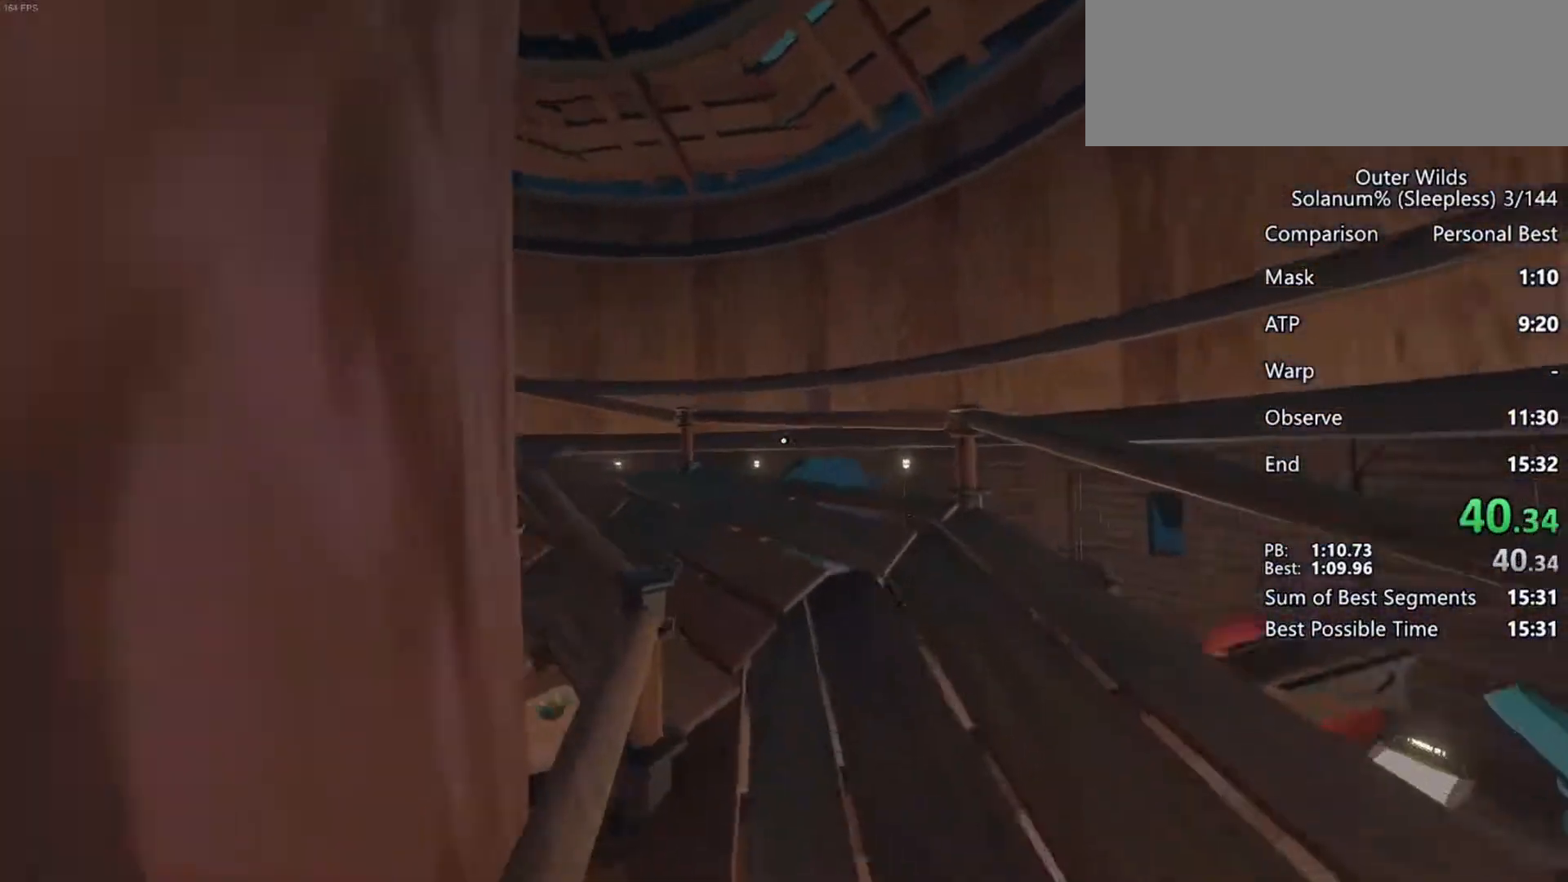
{"keys": ["w"], "mouse": [], "events": []}
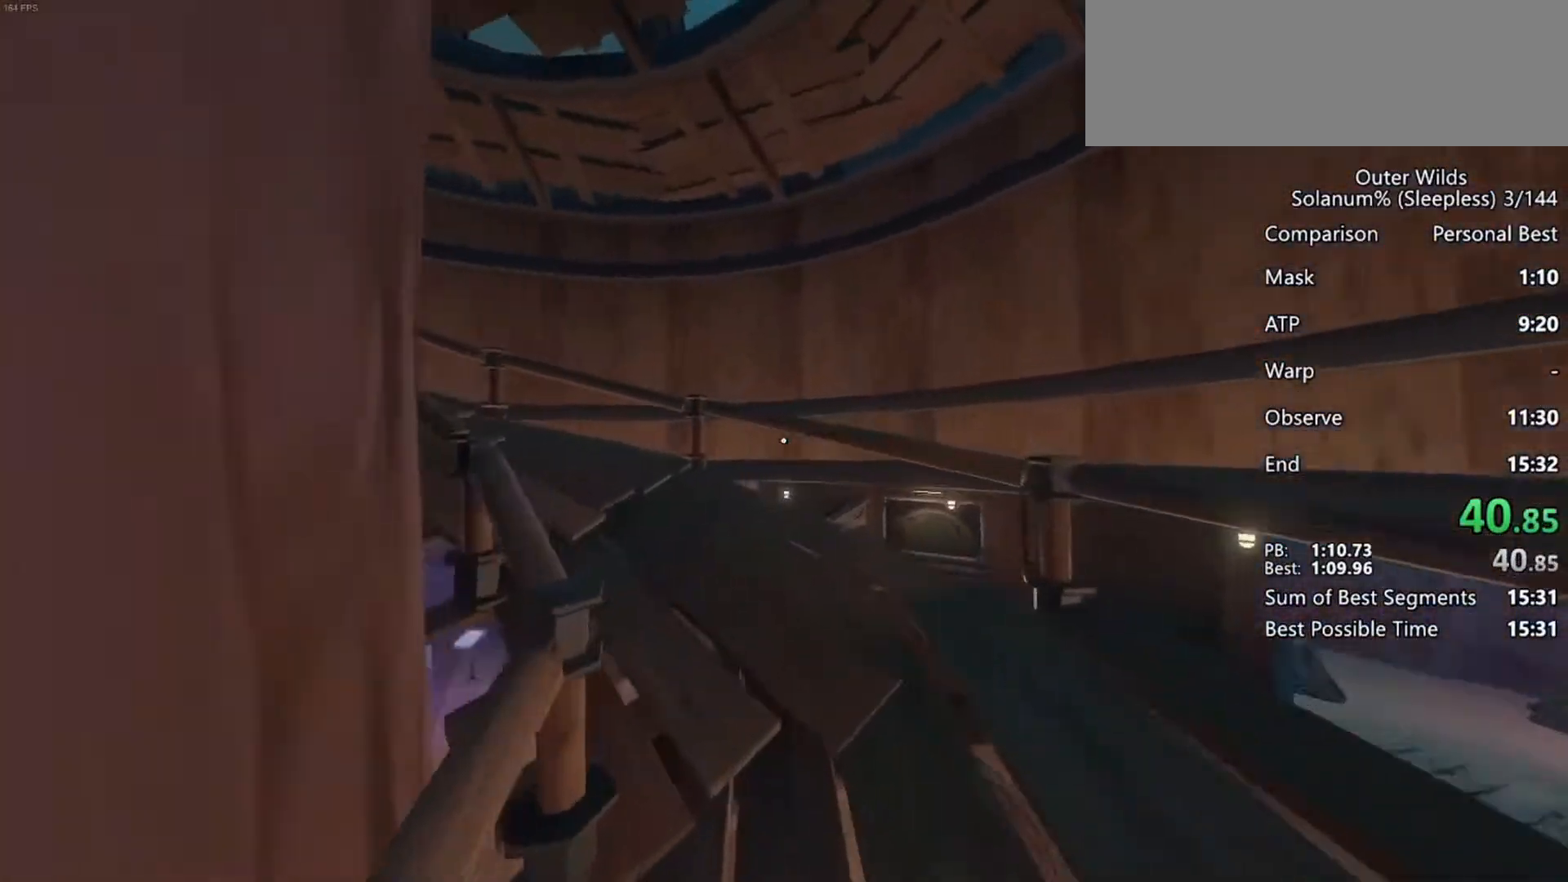
{"keys": ["w"], "mouse": [], "events": []}
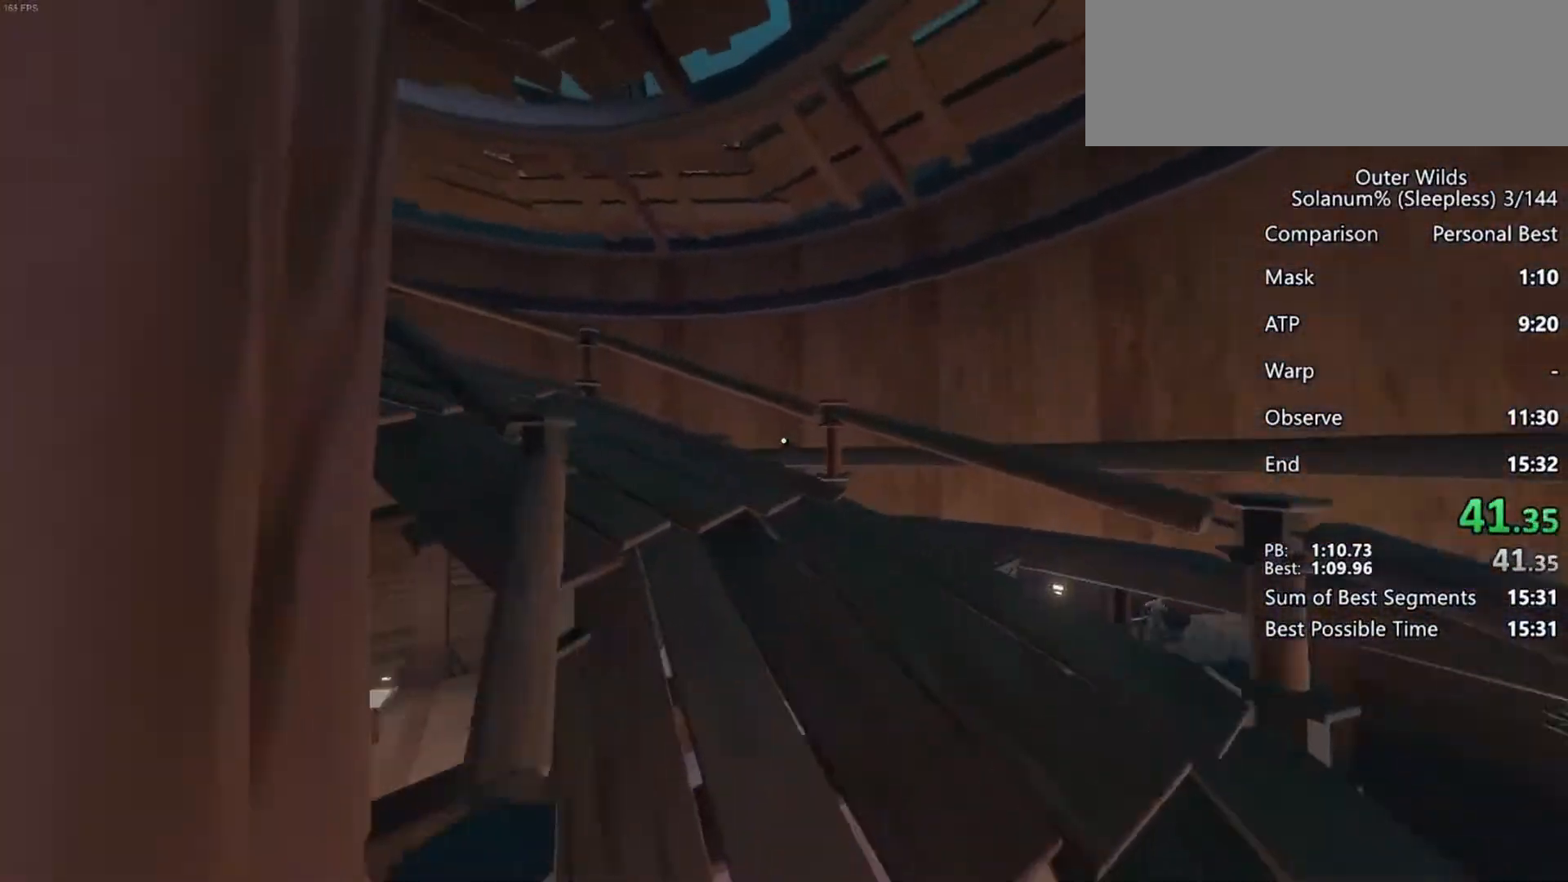
{"keys": ["w"], "mouse": [], "events": []}
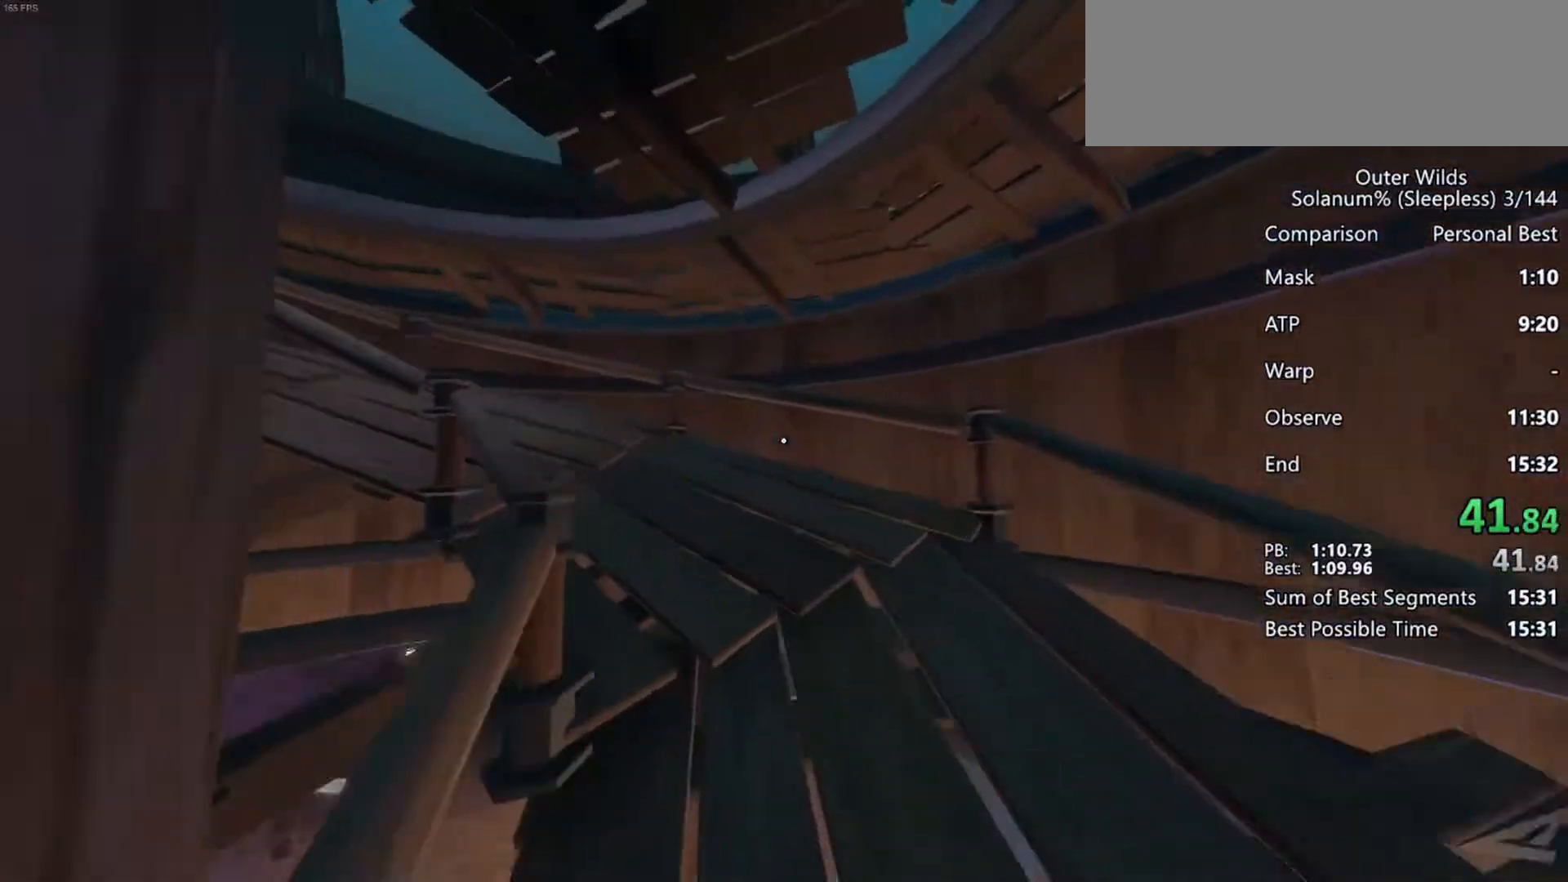
{"keys": ["w"], "mouse": [], "events": []}
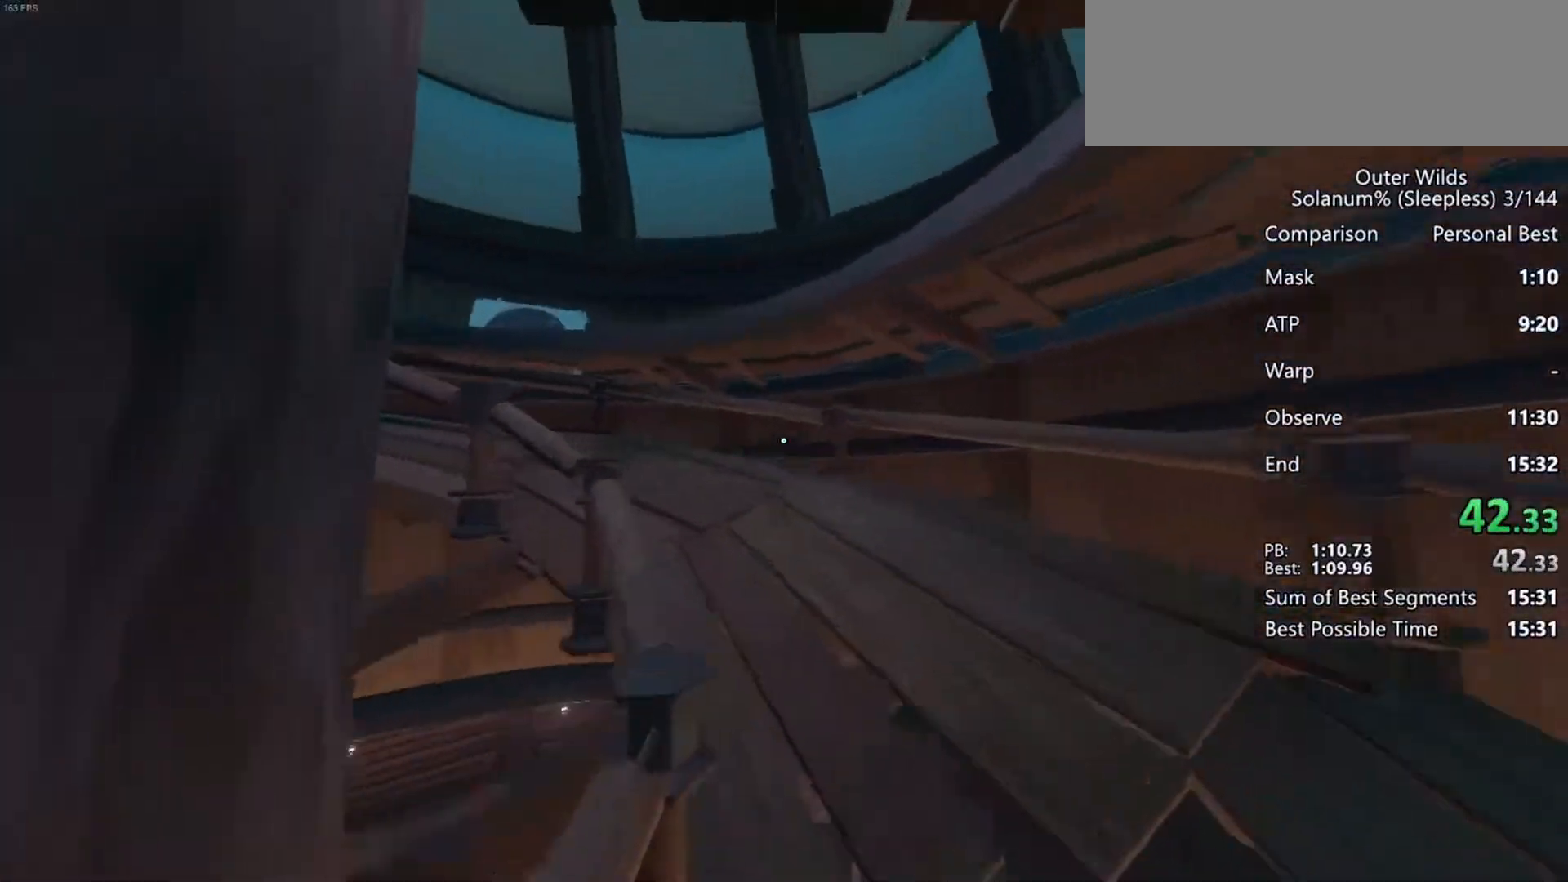
{"keys": ["w"], "mouse": [], "events": []}
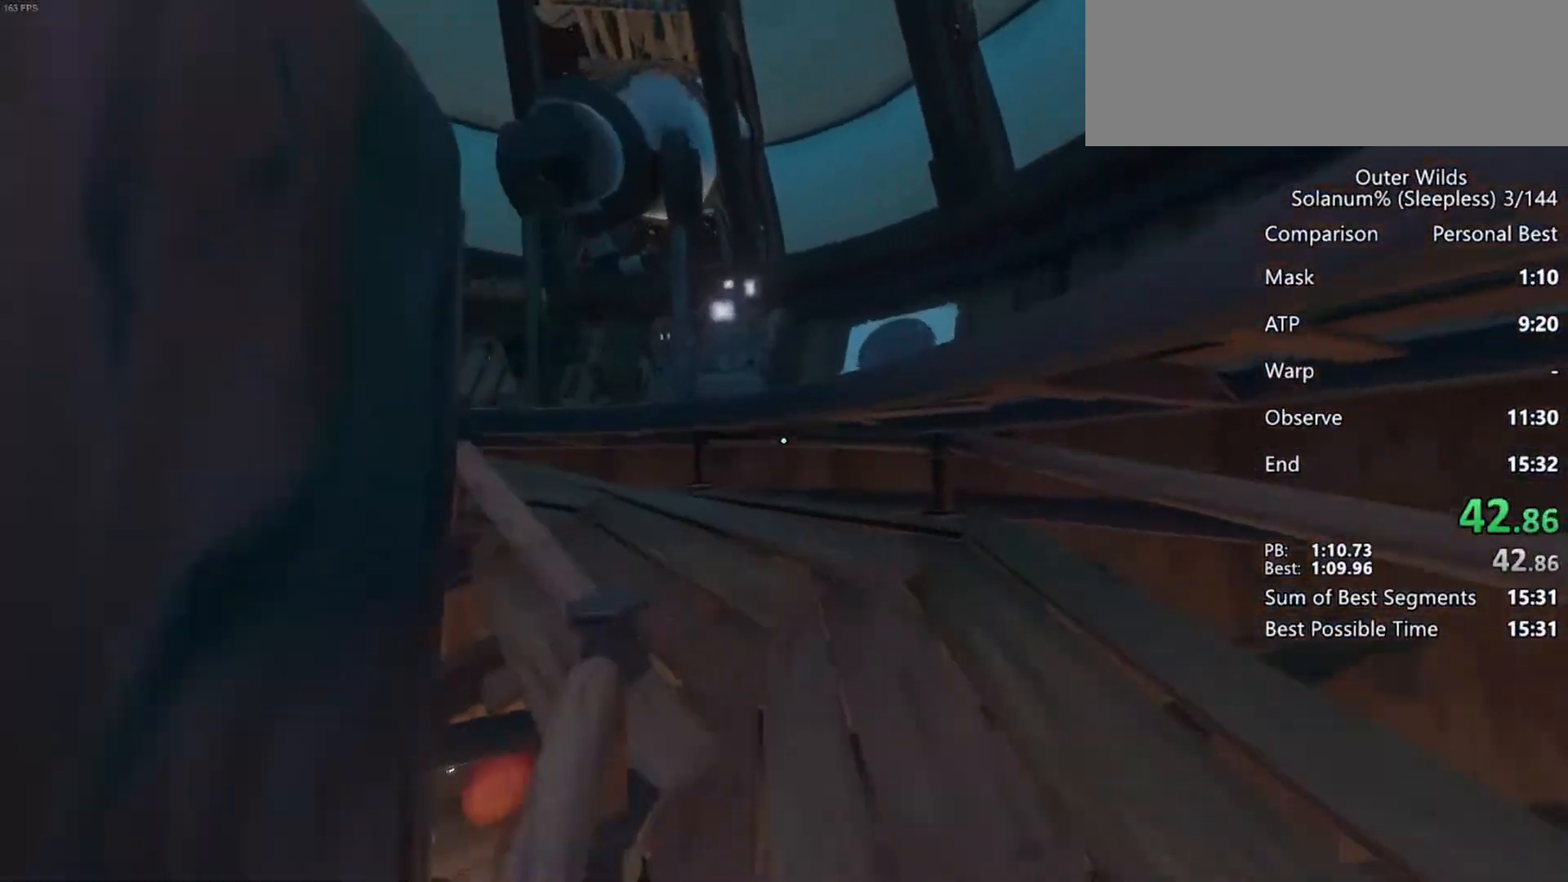
{"keys": ["space", "w"], "mouse": [], "events": [[250, "space", "down"]]}
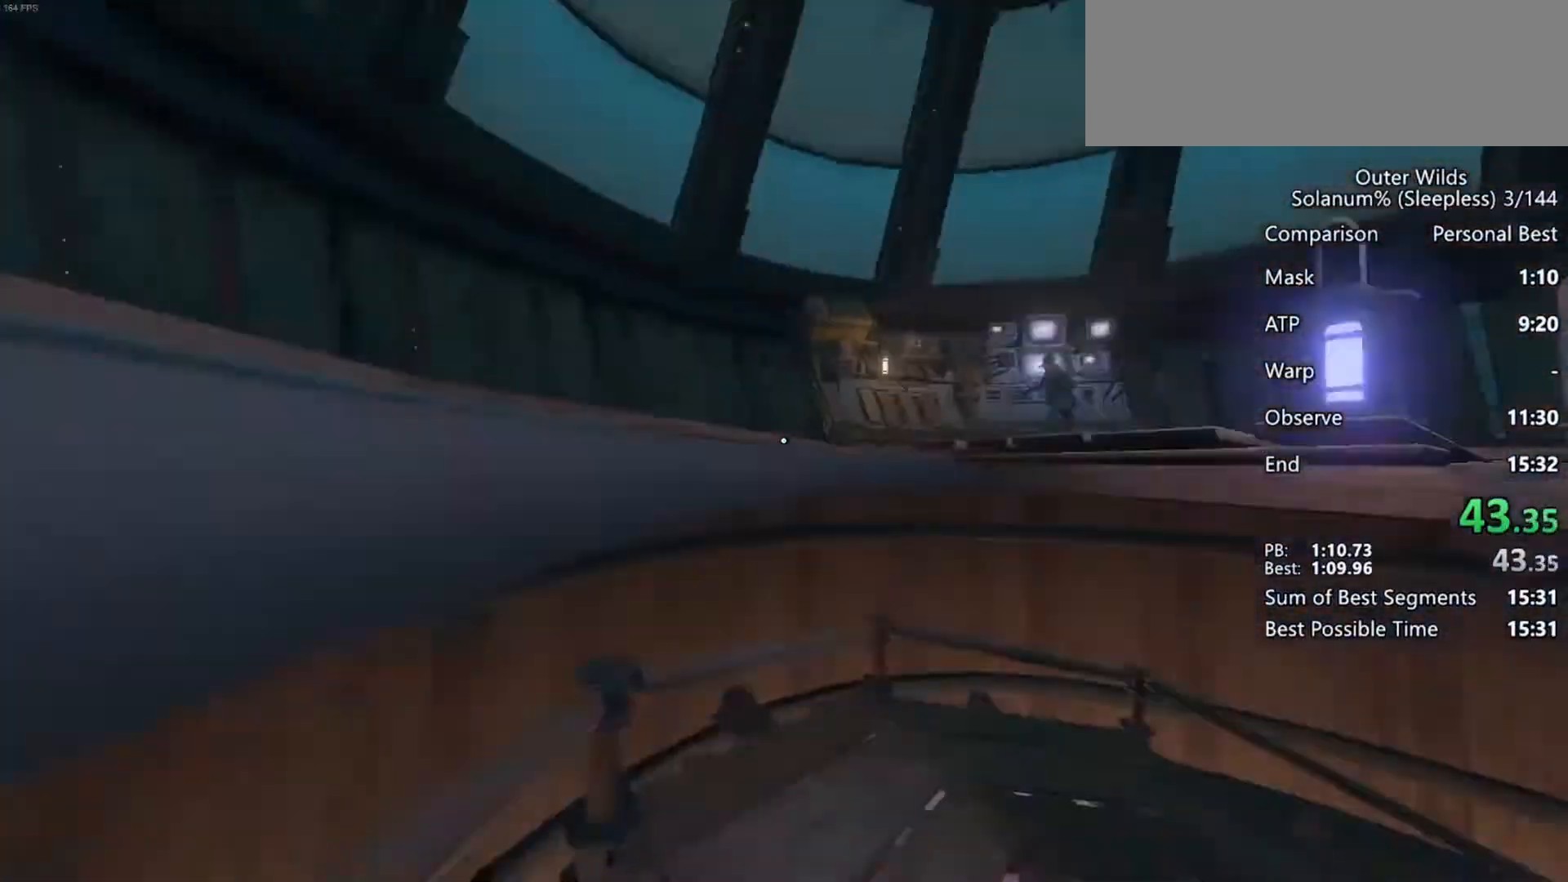
{"keys": ["w"], "mouse": [], "events": [[150, "space", "up"]]}
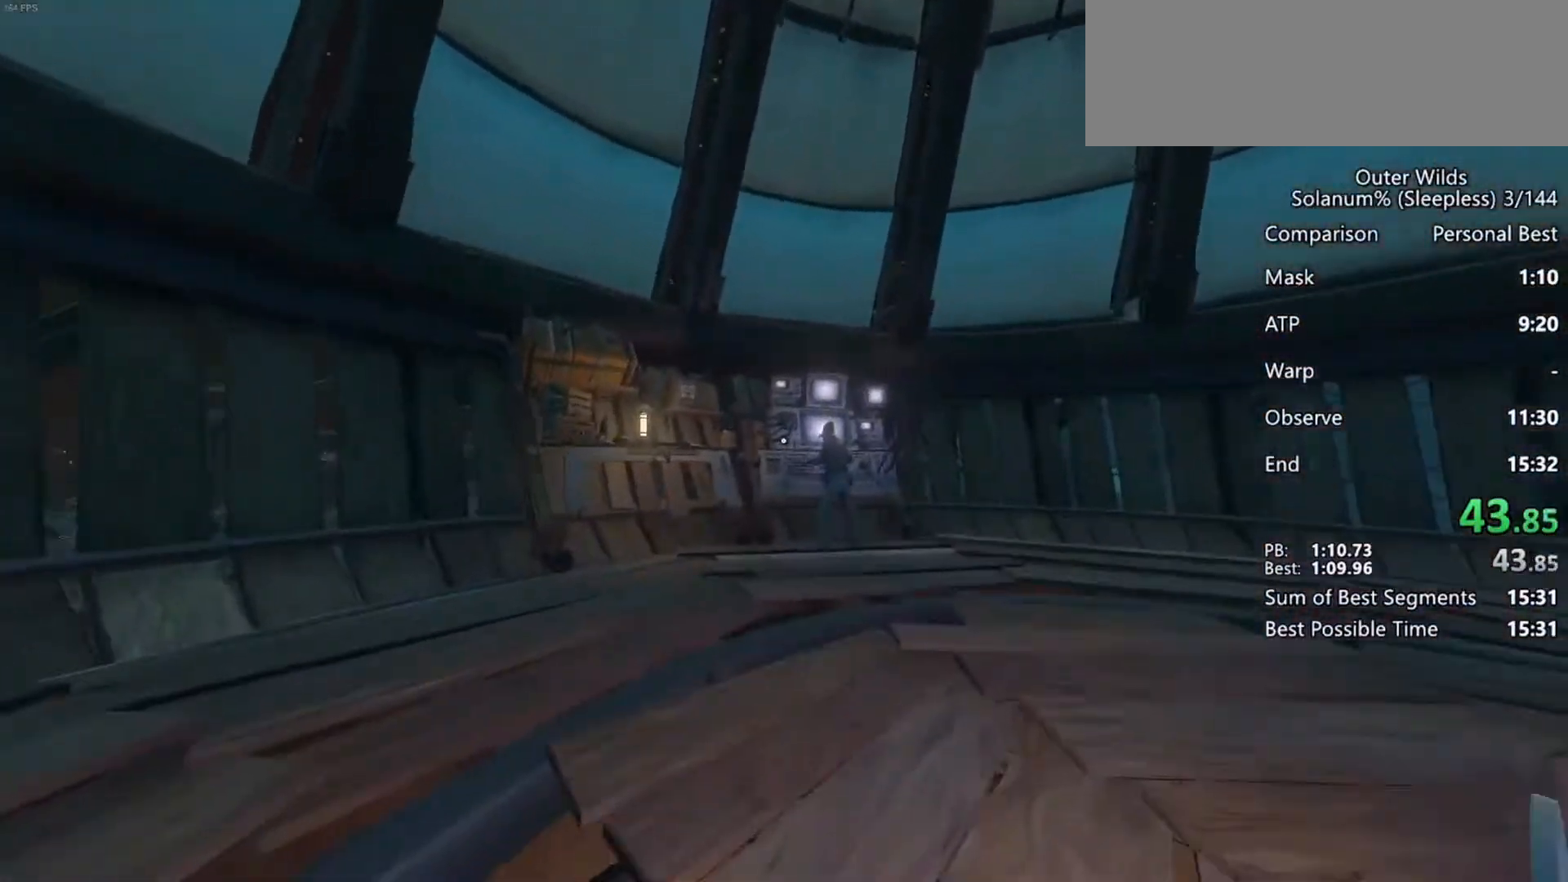
{"keys": ["w"], "mouse": [], "events": []}
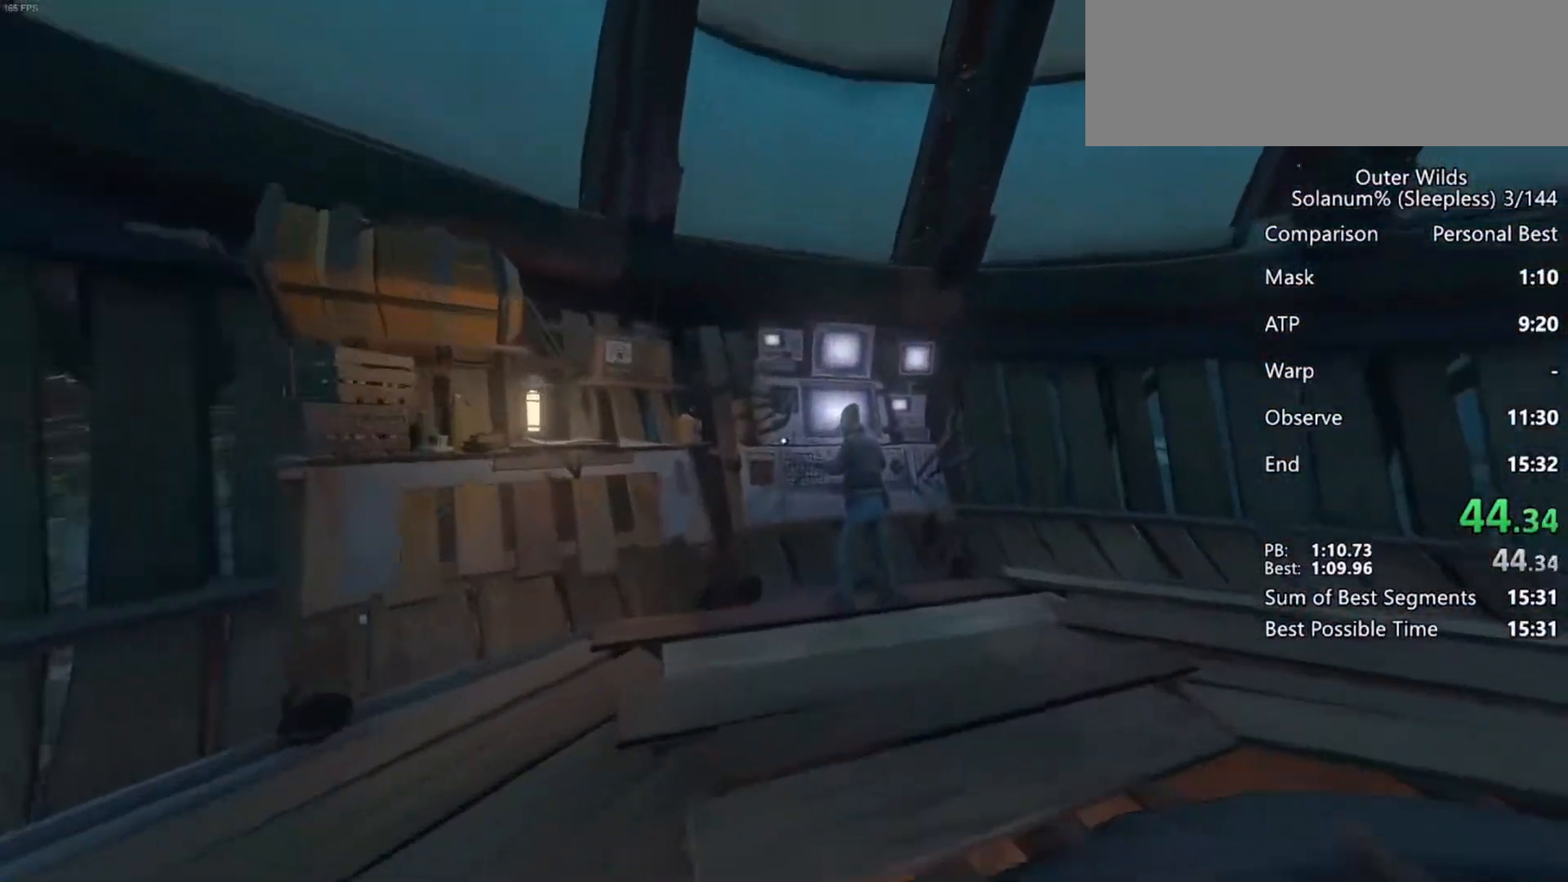
{"keys": ["w"], "mouse": [], "events": []}
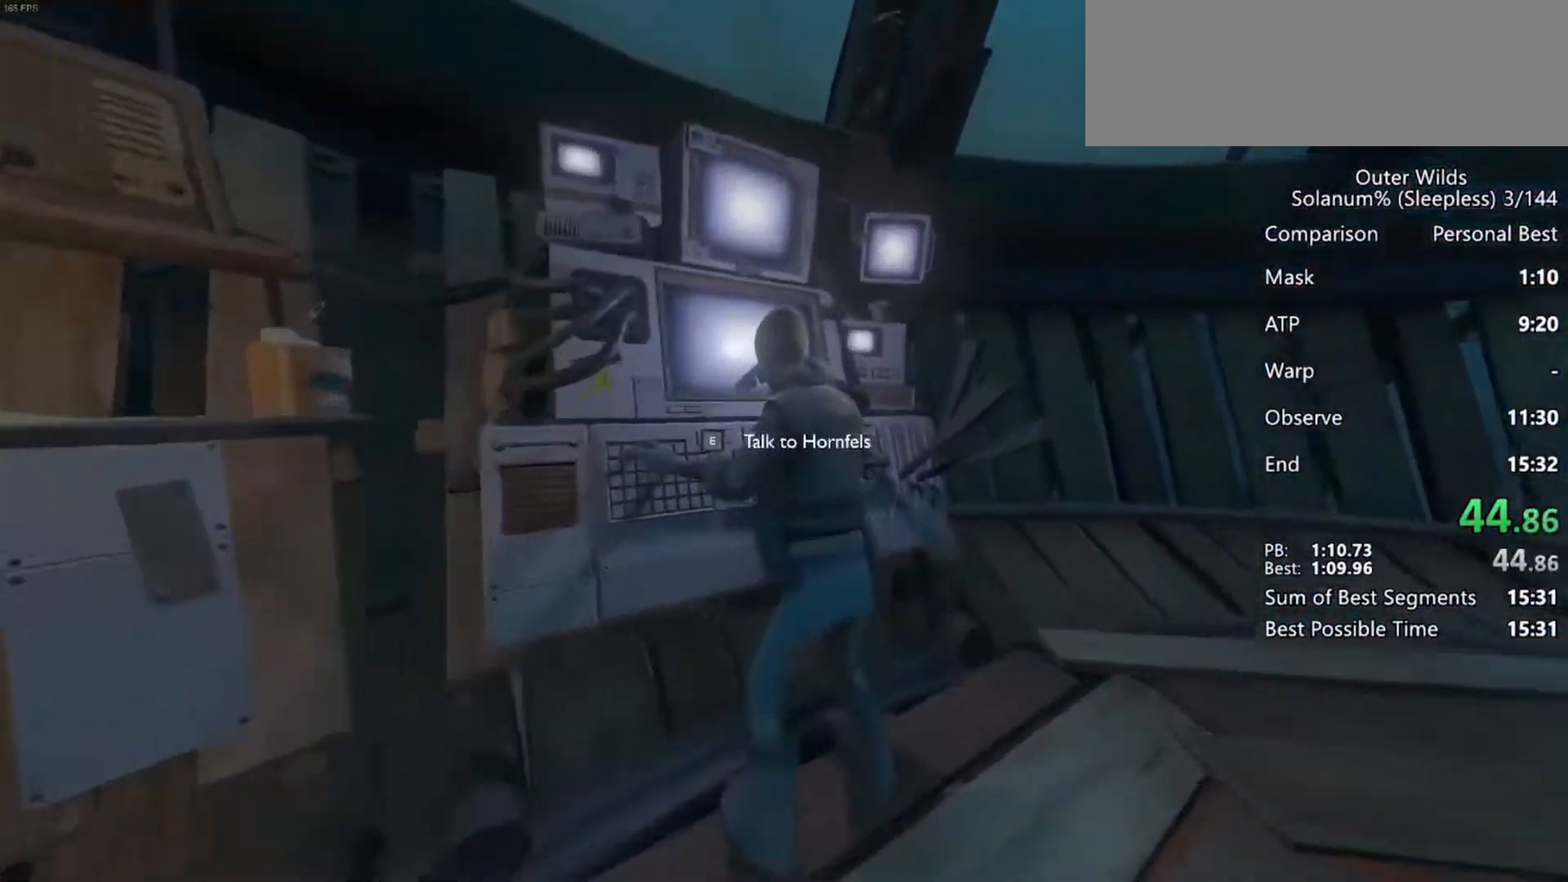
{"keys": ["e"], "mouse": [], "events": [[17, "space", "down"], [17, "w", "up"], [133, "d", "down"], [133, "s", "down"], [167, "d", "up"], [383, "space", "up"], [433, "s", "up"], [500, "e", "down"]]}
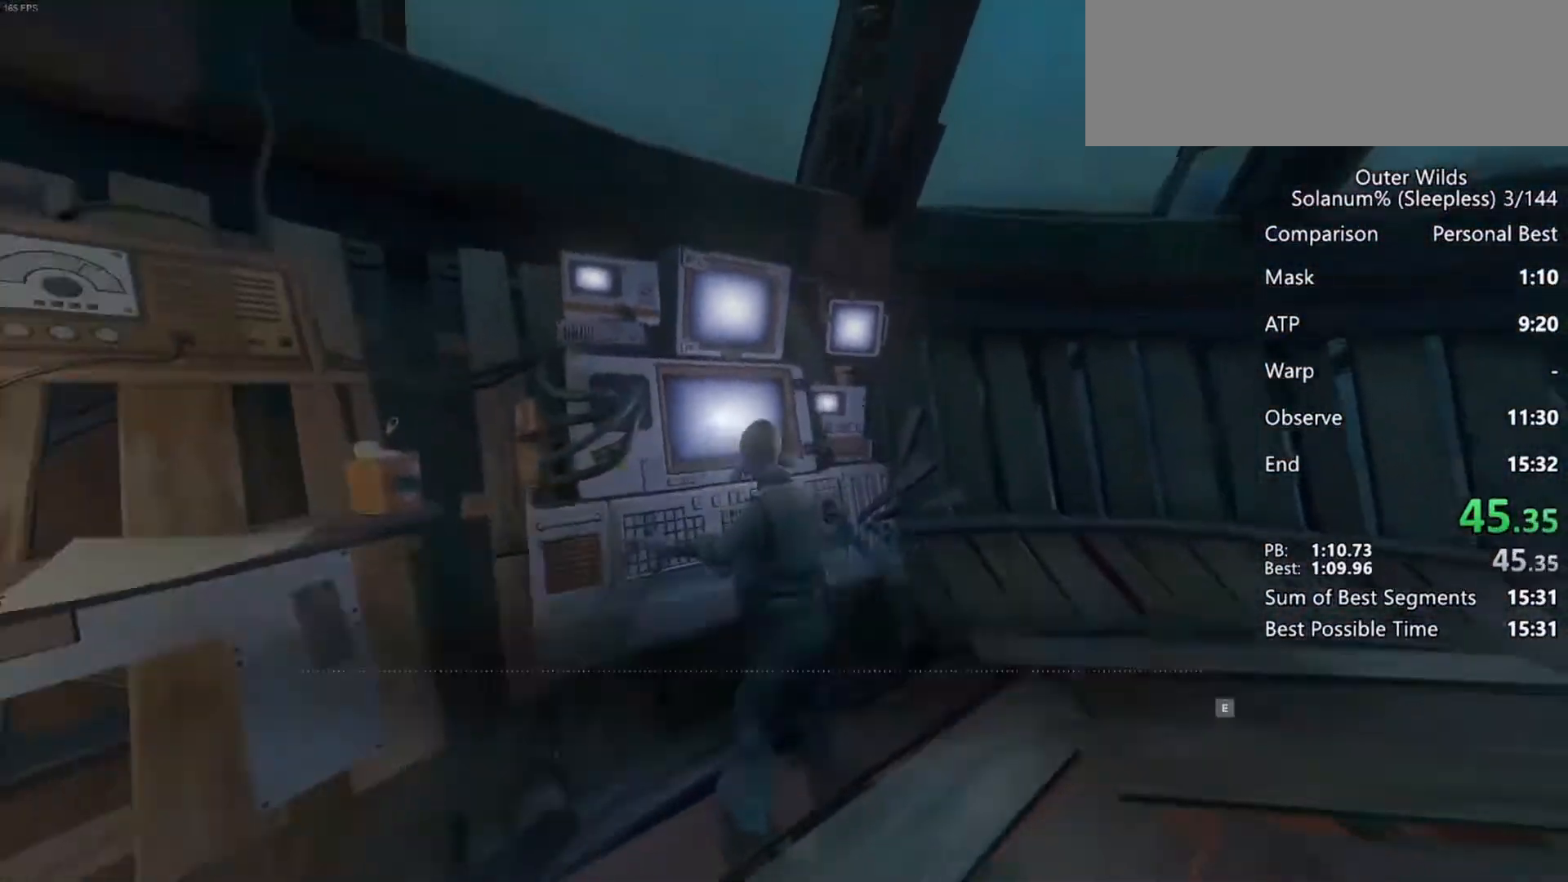
{"keys": ["q"], "mouse": [], "events": [[67, "e", "up"], [133, "q", "down"], [200, "q", "up"], [250, "q", "down"], [317, "q", "up"], [367, "q", "down"], [433, "q", "up"], [483, "q", "down"]]}
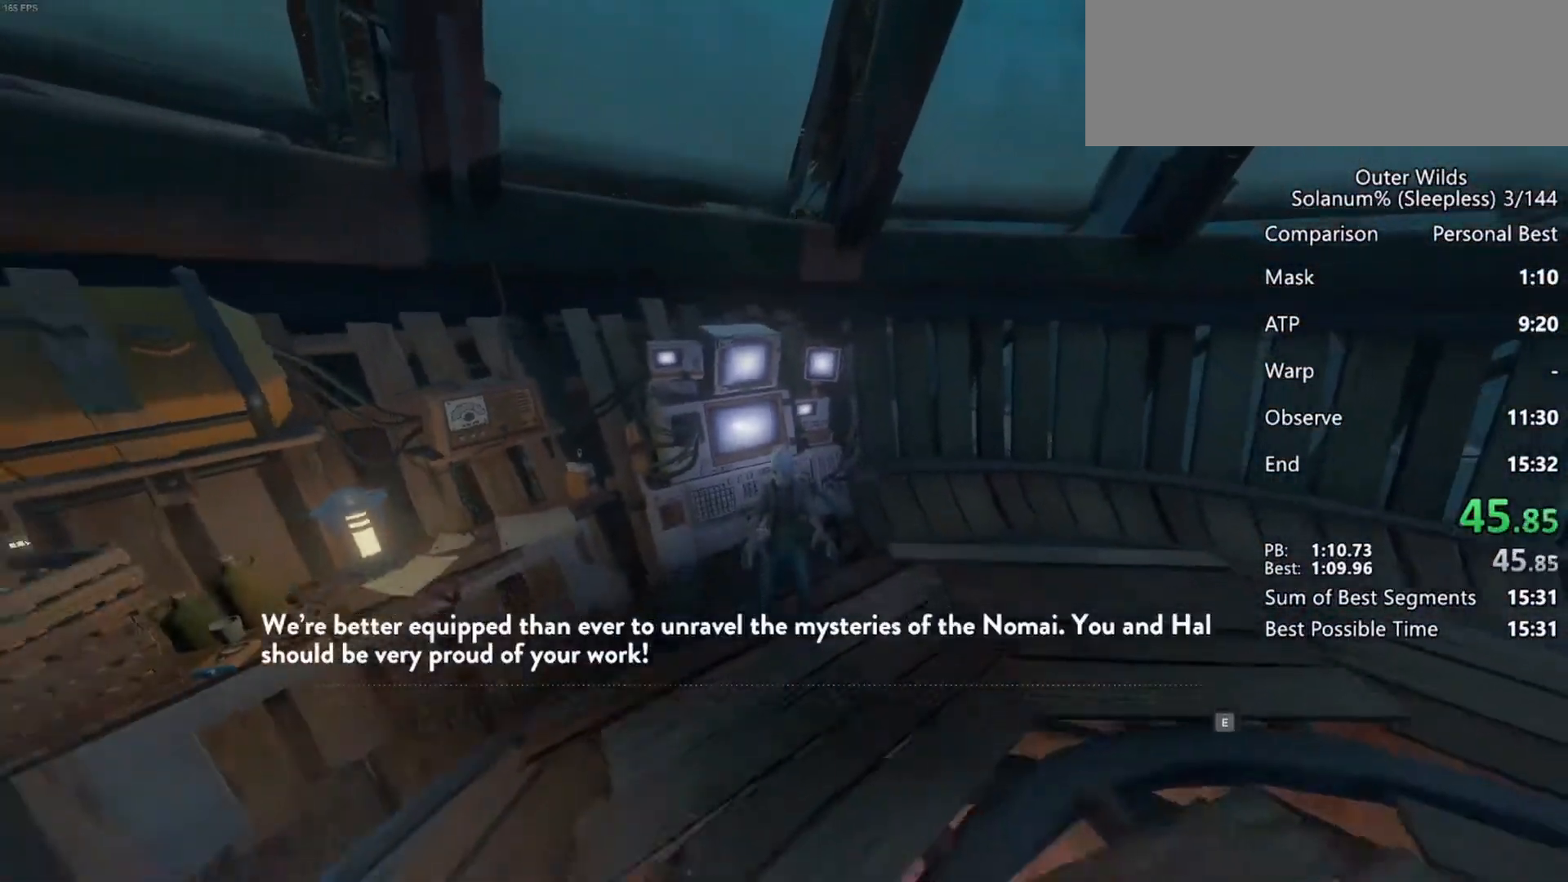
{"keys": ["q"], "mouse": [], "events": [[67, "q", "up"], [100, "q", "down"], [167, "q", "up"], [233, "q", "down"], [300, "q", "up"], [350, "q", "down"], [417, "q", "up"], [483, "q", "down"]]}
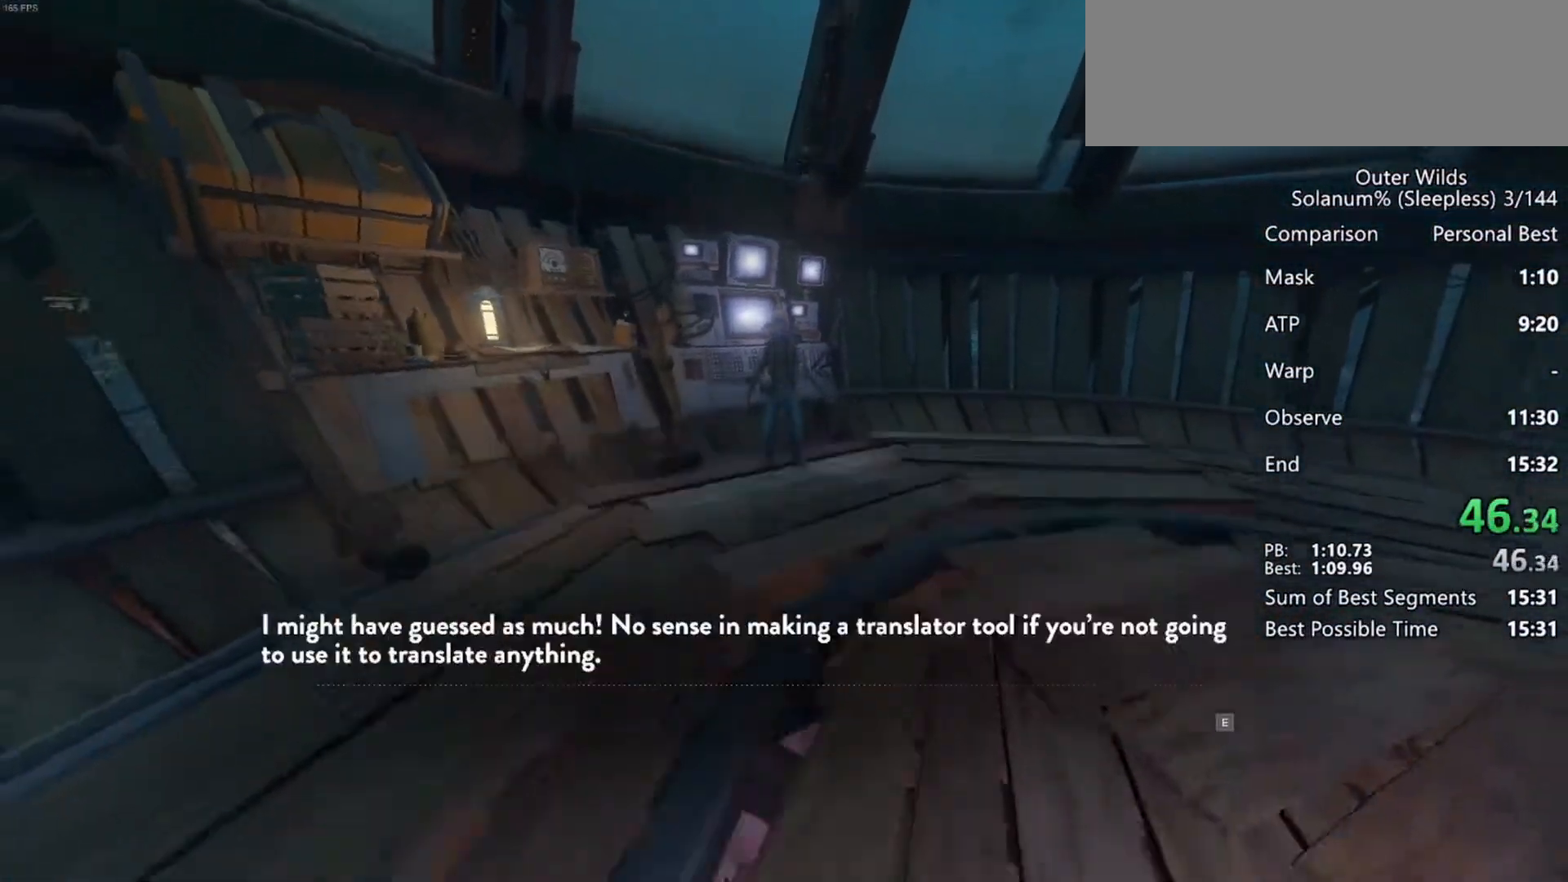
{"keys": ["q"], "mouse": [], "events": [[33, "q", "up"], [100, "q", "down"], [167, "q", "up"], [217, "q", "down"], [283, "q", "up"], [333, "q", "down"], [417, "q", "up"], [467, "q", "down"]]}
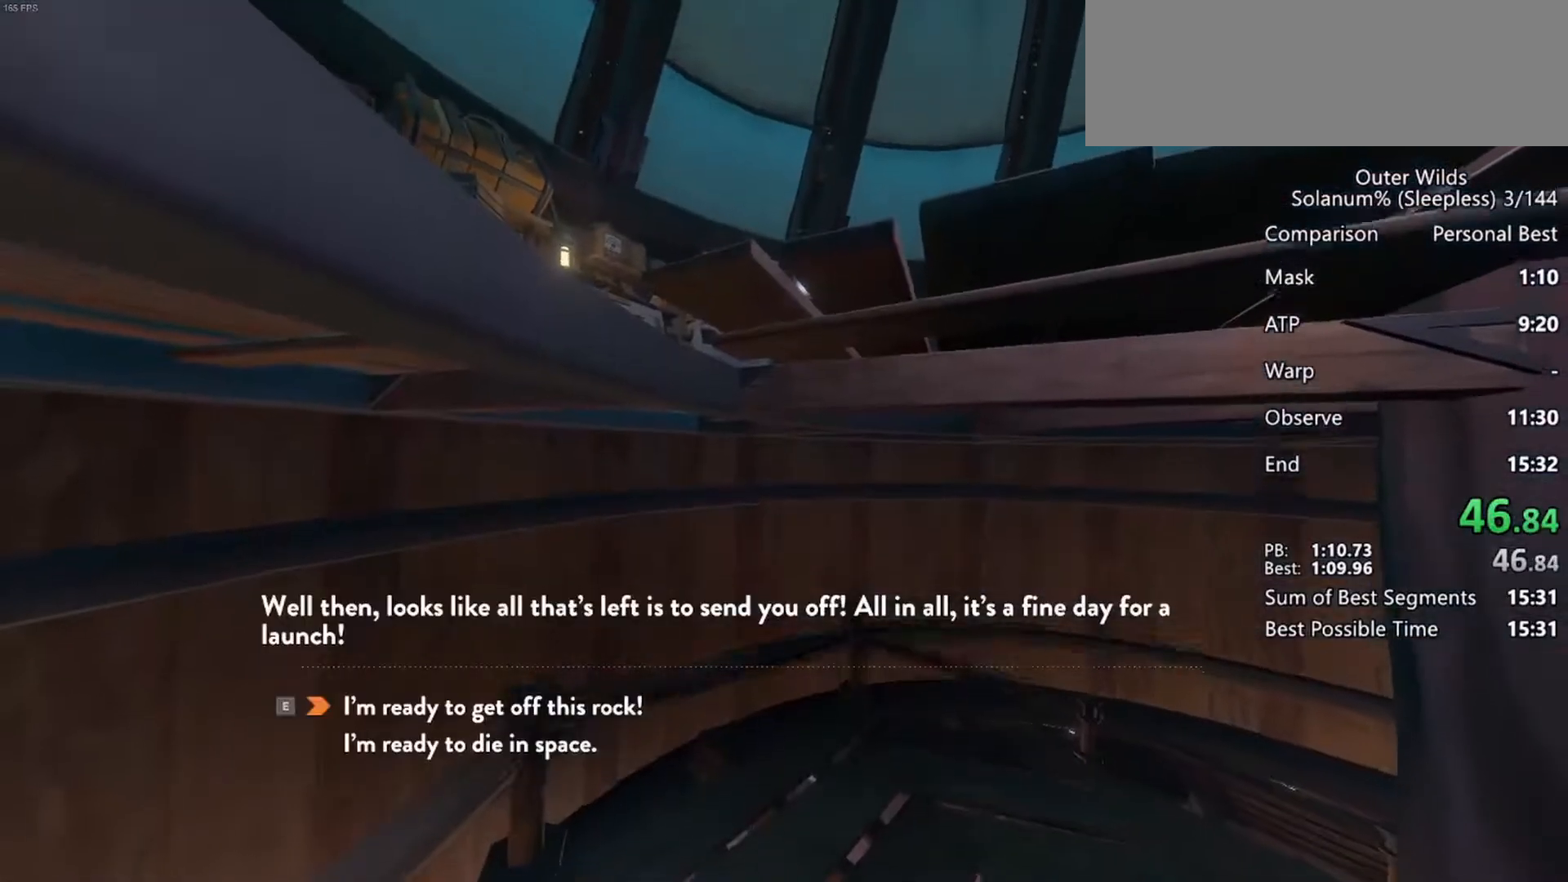
{"keys": [], "mouse": [], "events": [[50, "q", "up"], [100, "q", "down"], [167, "q", "up"], [233, "q", "down"], [300, "q", "up"], [383, "q", "down"], [433, "q", "up"]]}
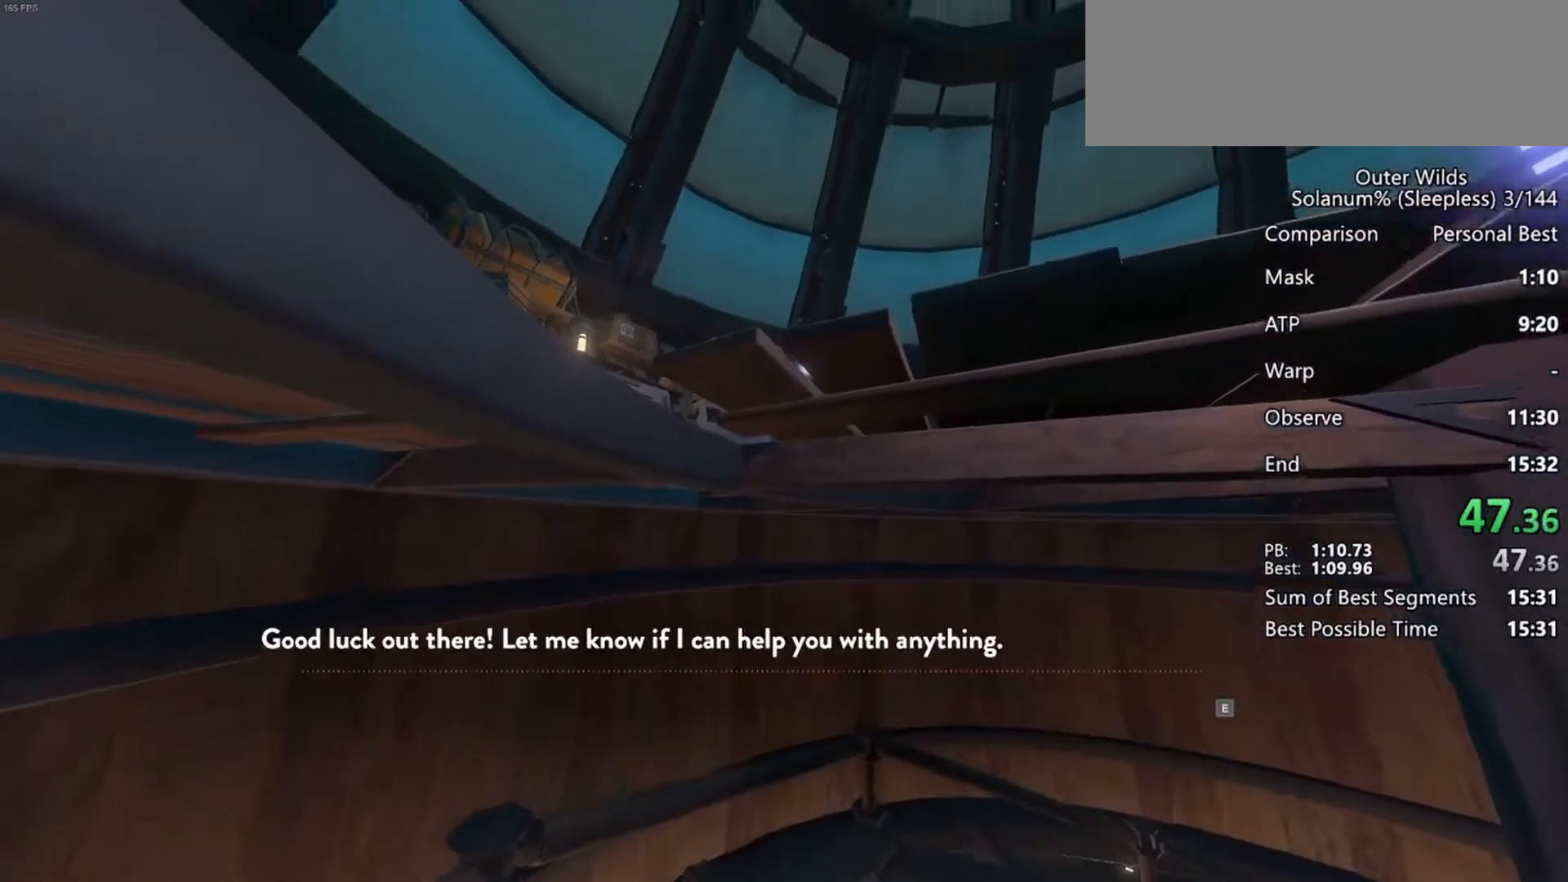
{"keys": ["w"], "mouse": [], "events": [[17, "q", "down"], [67, "q", "up"], [117, "q", "down"], [183, "q", "up"], [217, "q", "down"], [267, "w", "down"], [367, "q", "up"]]}
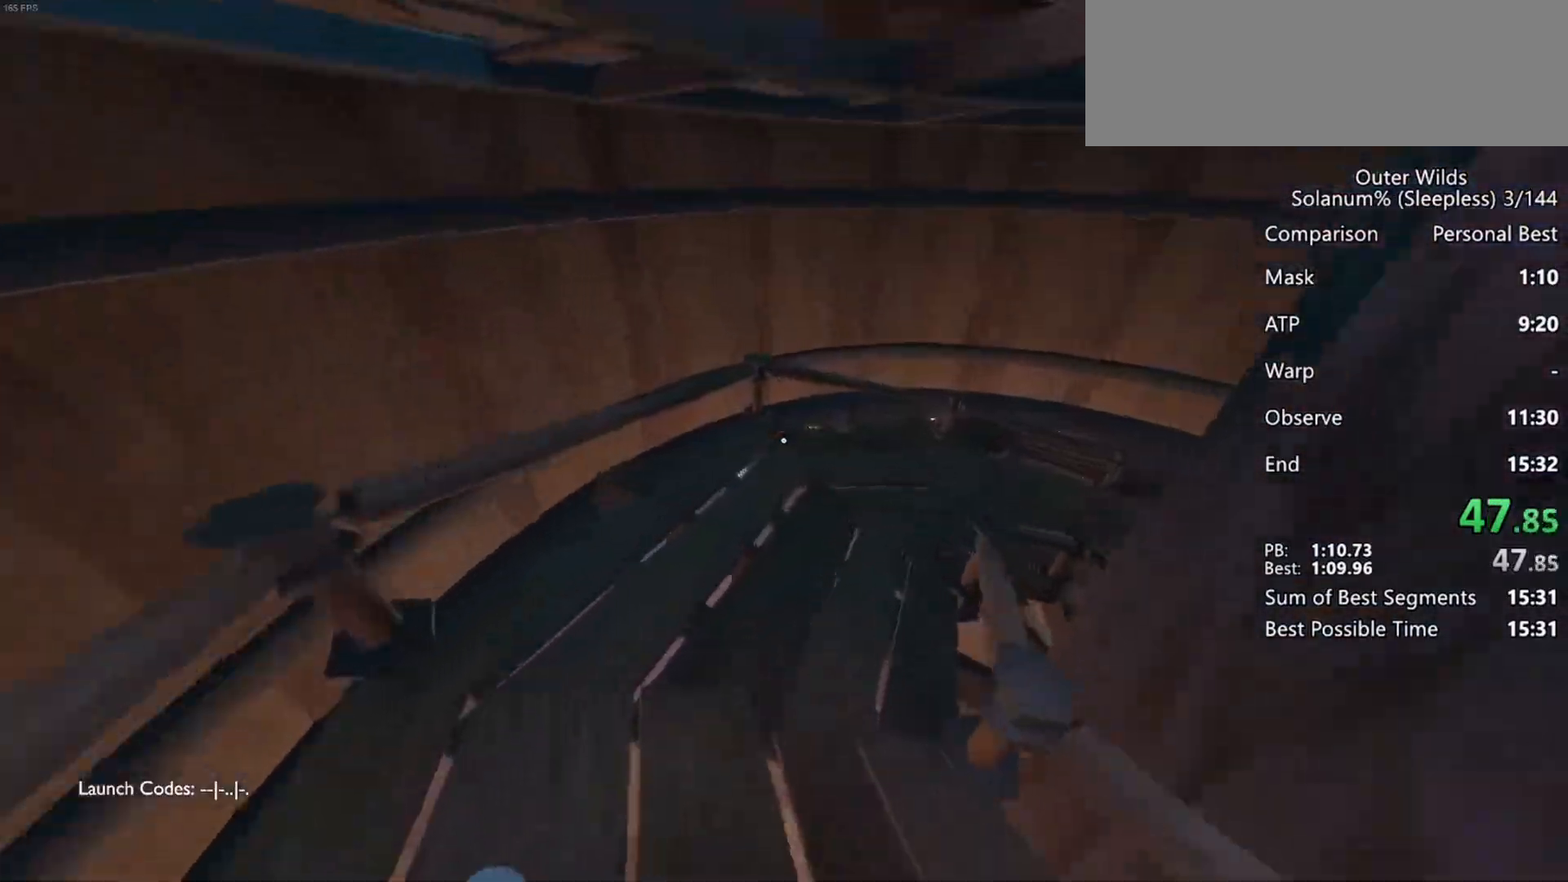
{"keys": ["space", "w"], "mouse": [], "events": [[500, "space", "down"]]}
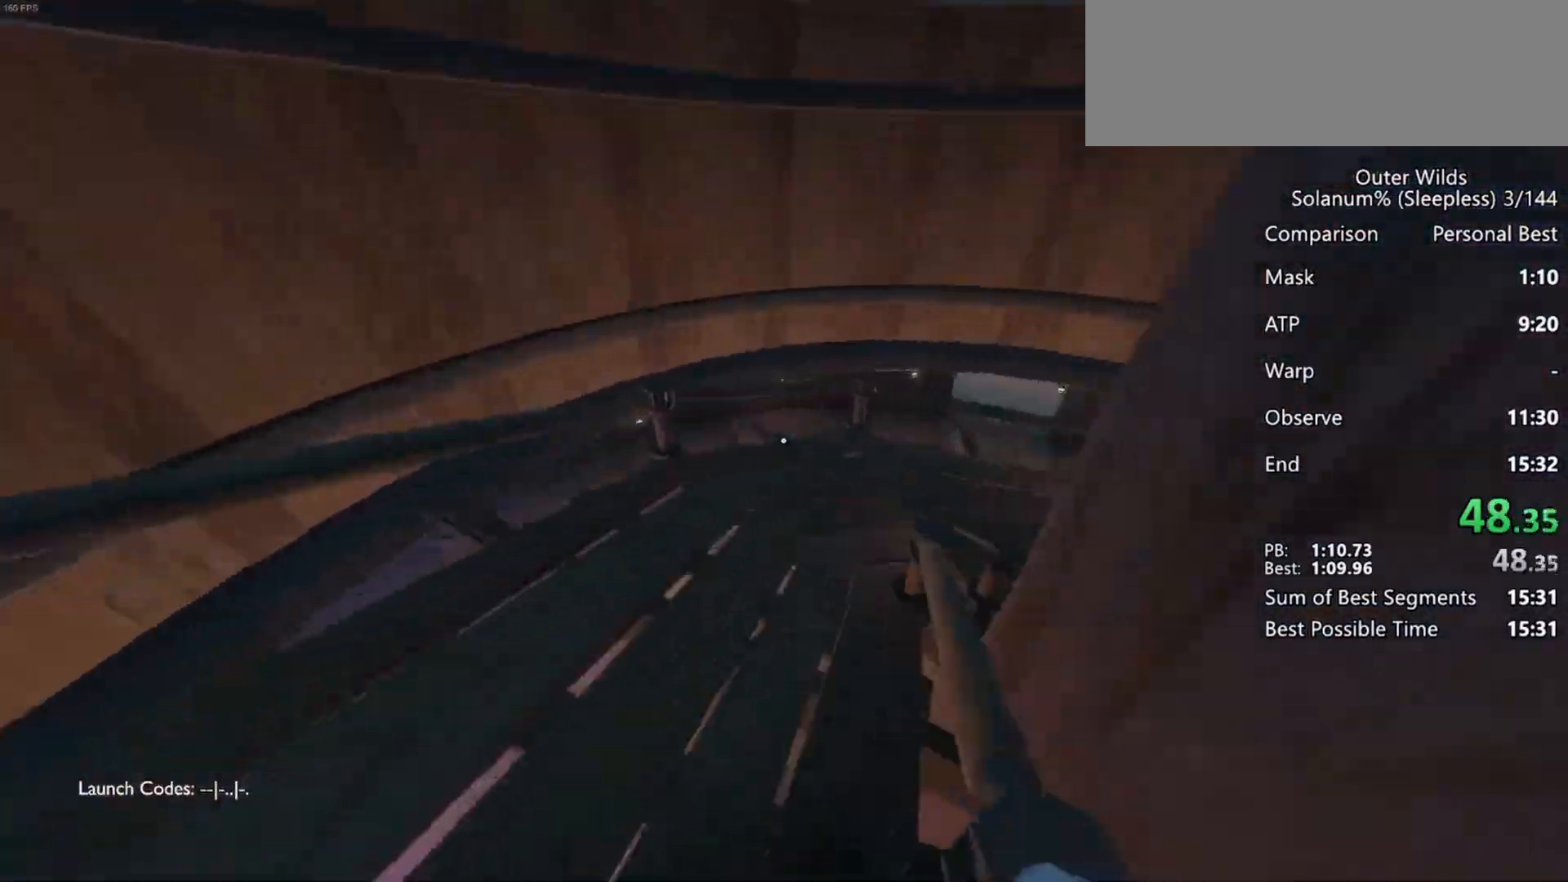
{"keys": ["w"], "mouse": [], "events": [[100, "space", "up"]]}
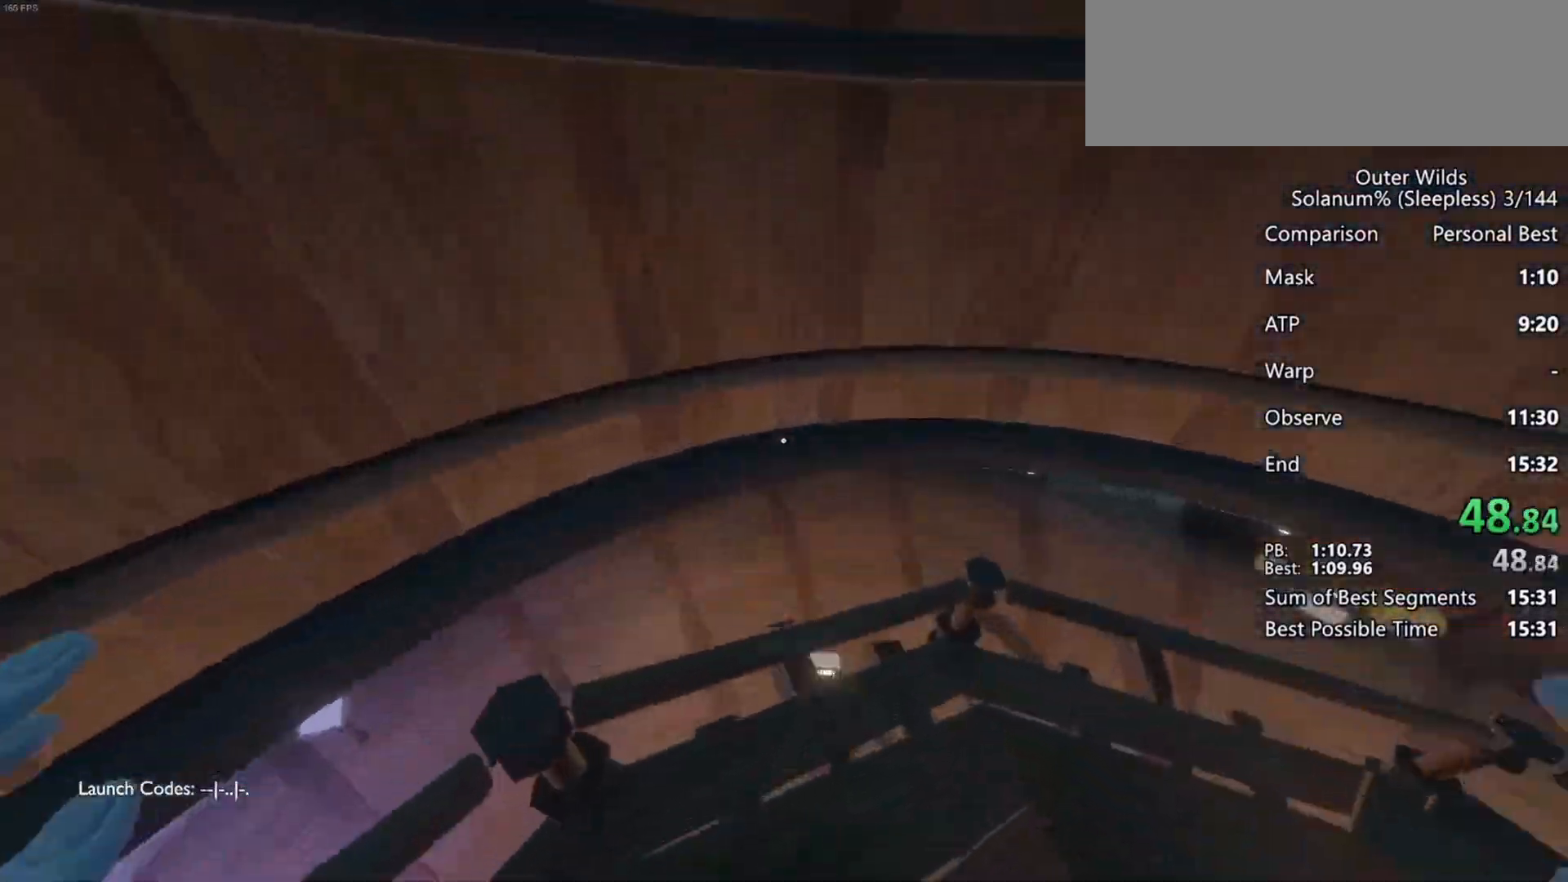
{"keys": ["w"], "mouse": [], "events": [[117, "w", "up"], [233, "w", "down"], [383, "w", "up"], [467, "w", "down"]]}
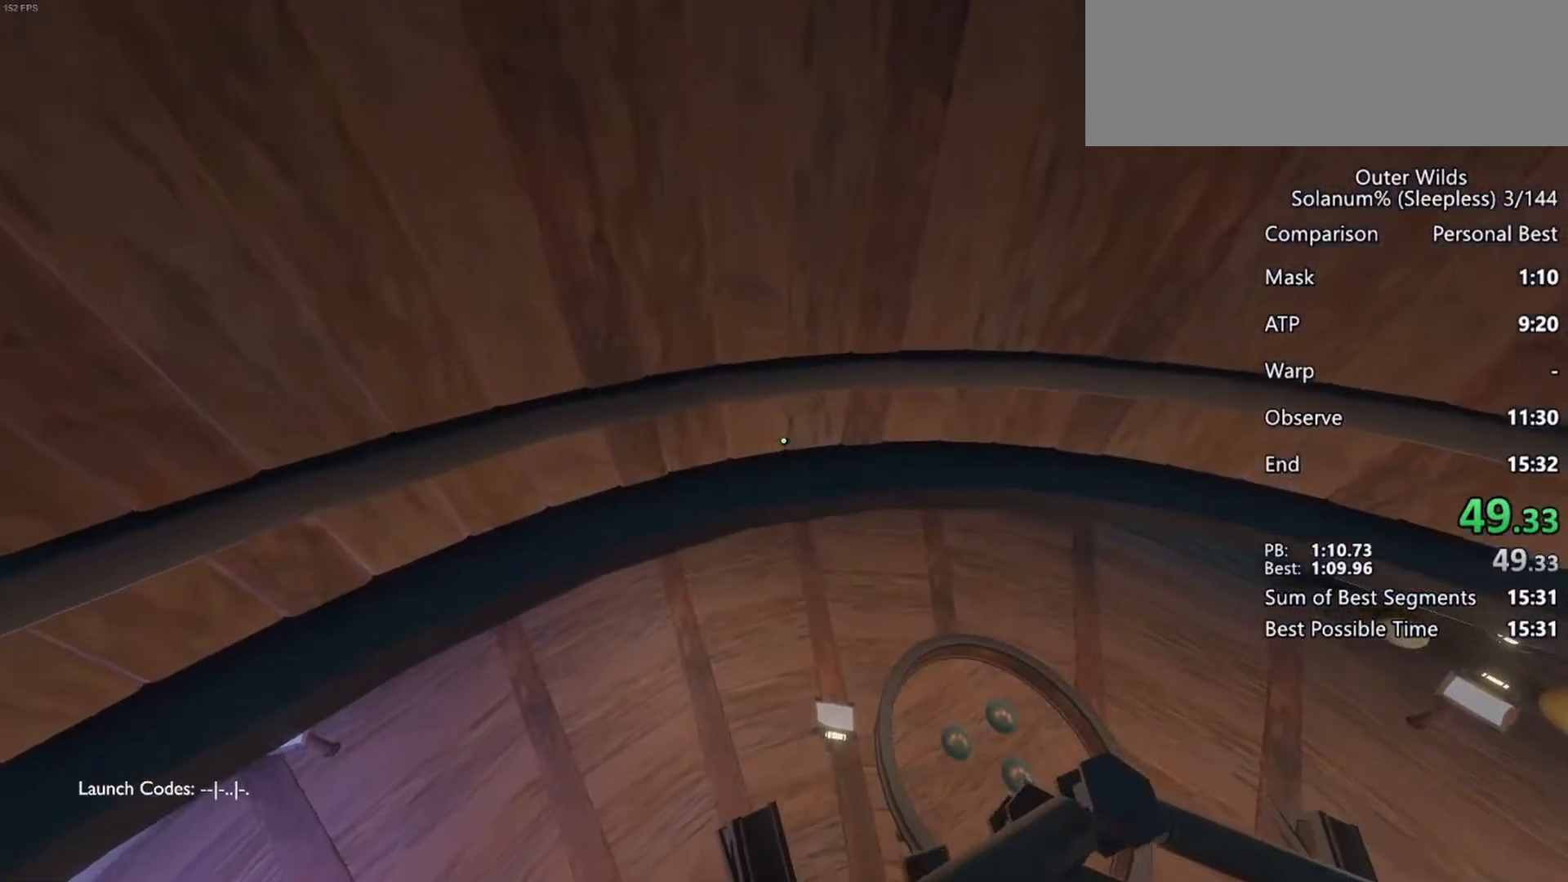
{"keys": ["w"], "mouse": [], "events": [[83, "w", "up"], [150, "w", "down"], [233, "w", "up"], [350, "w", "down"]]}
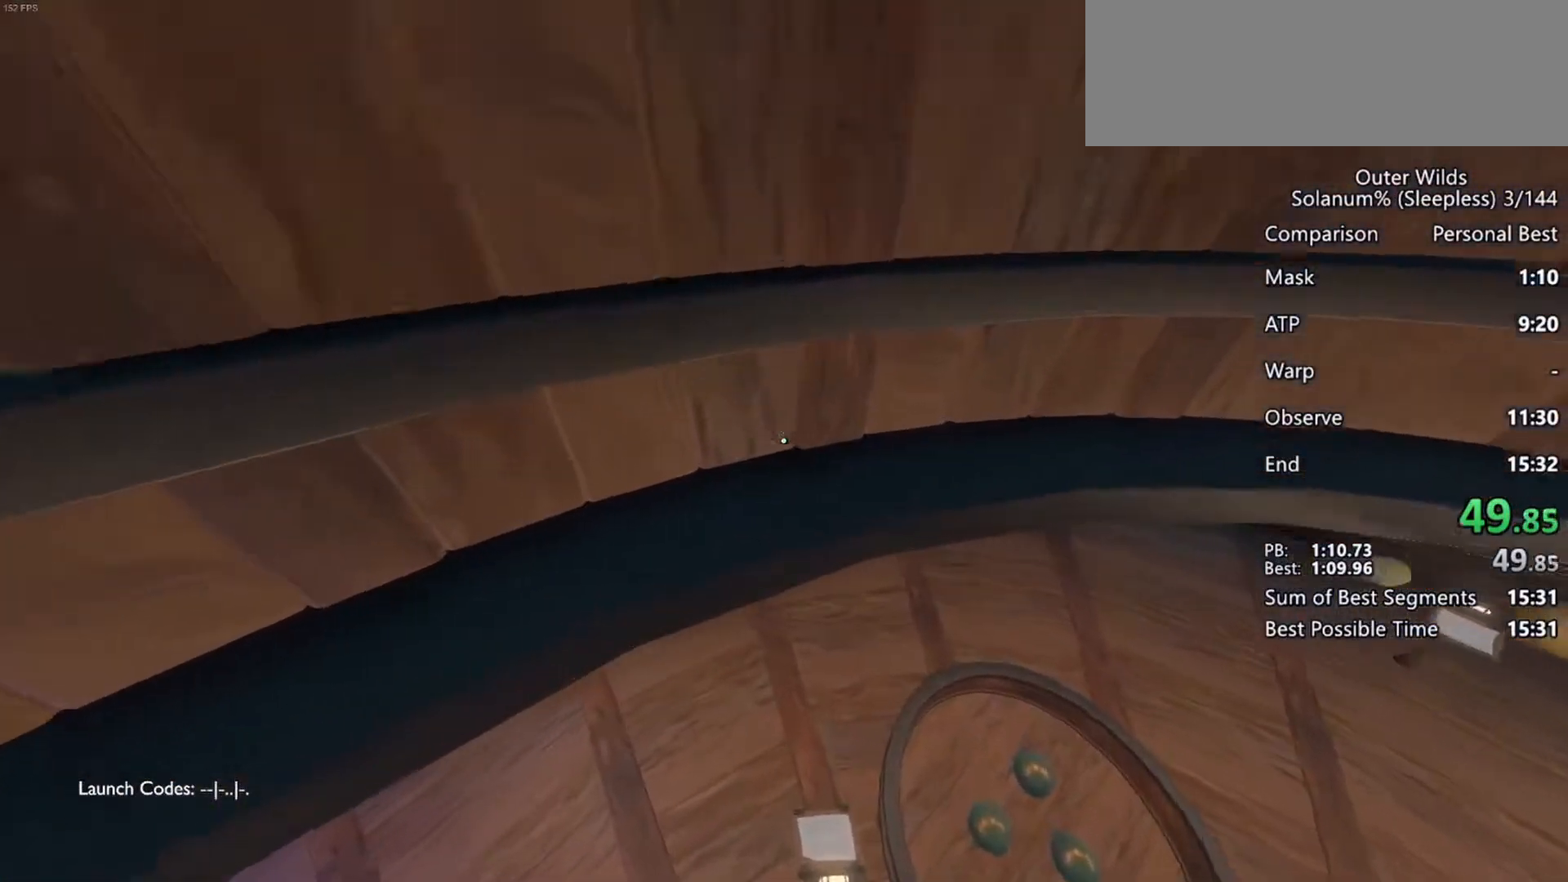
{"keys": ["w"], "mouse": [], "events": []}
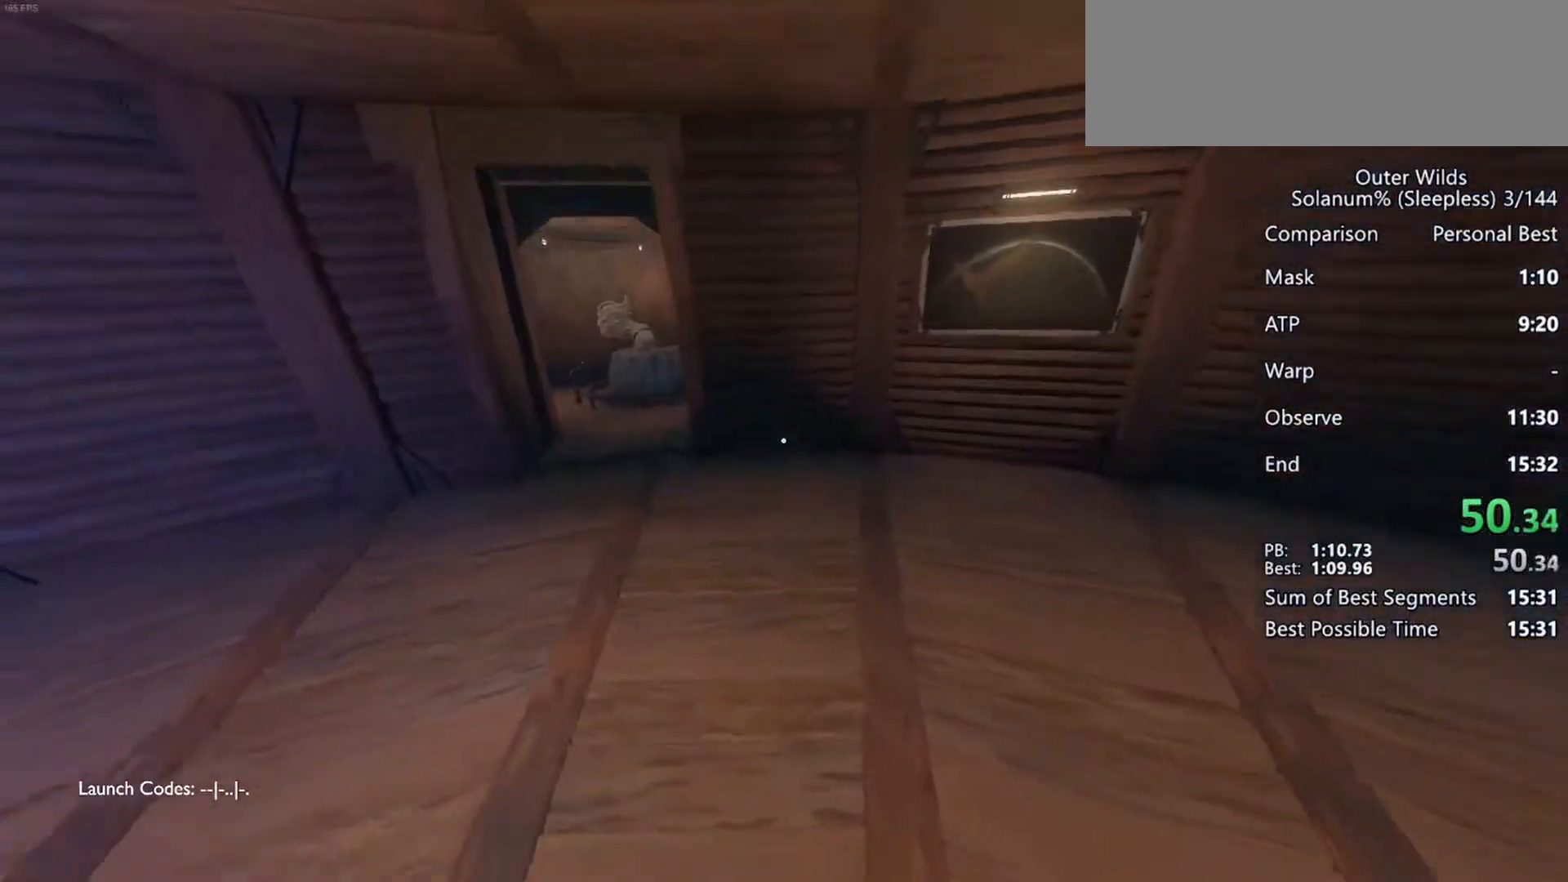
{"keys": ["w"], "mouse": [], "events": []}
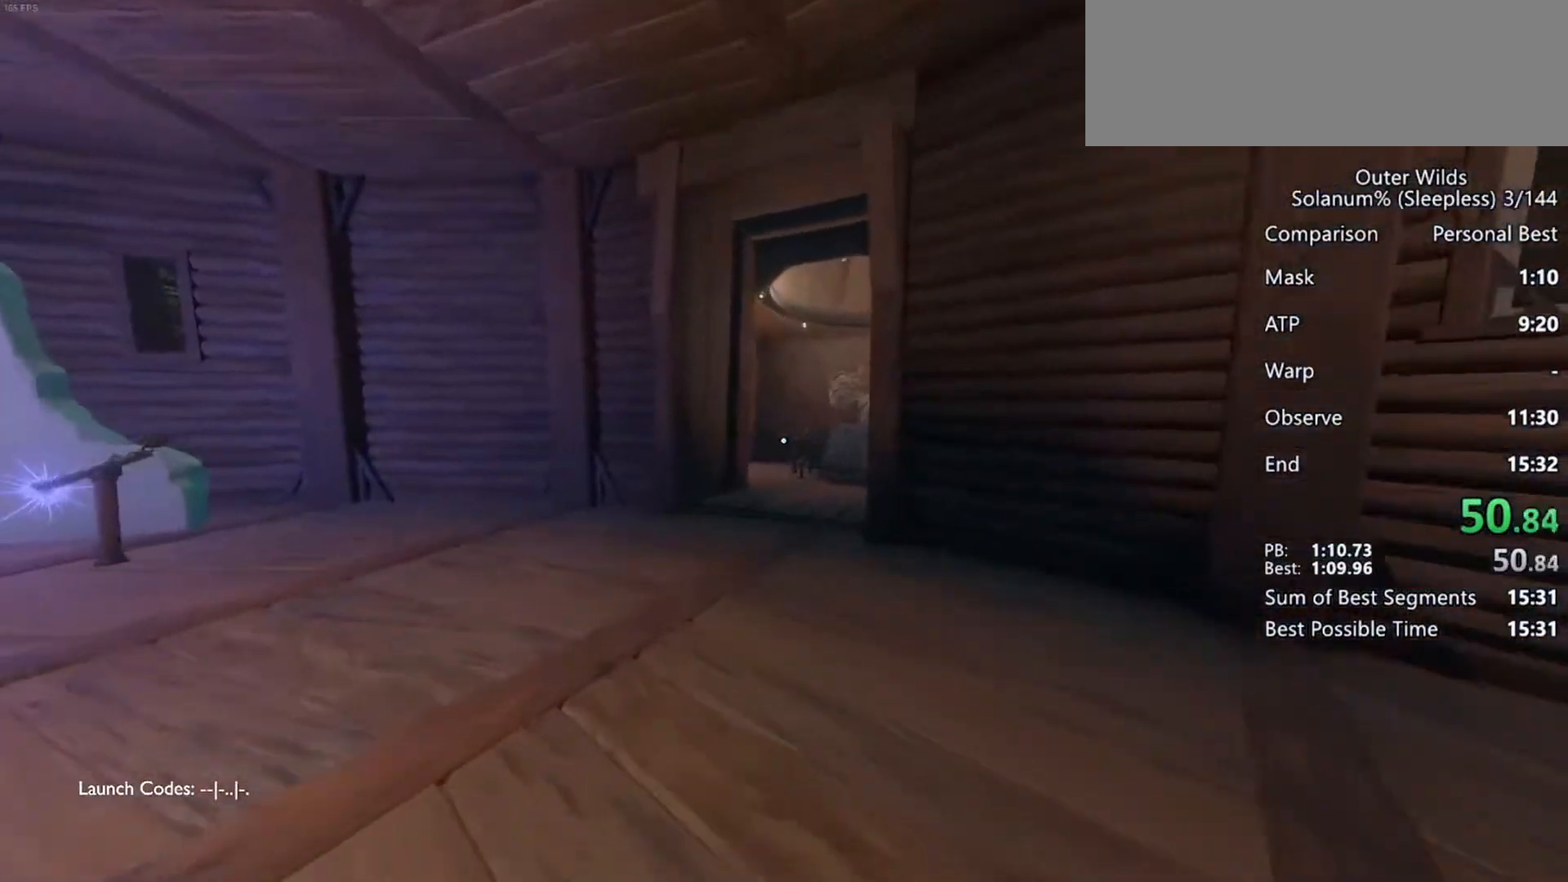
{"keys": ["w"], "mouse": [], "events": []}
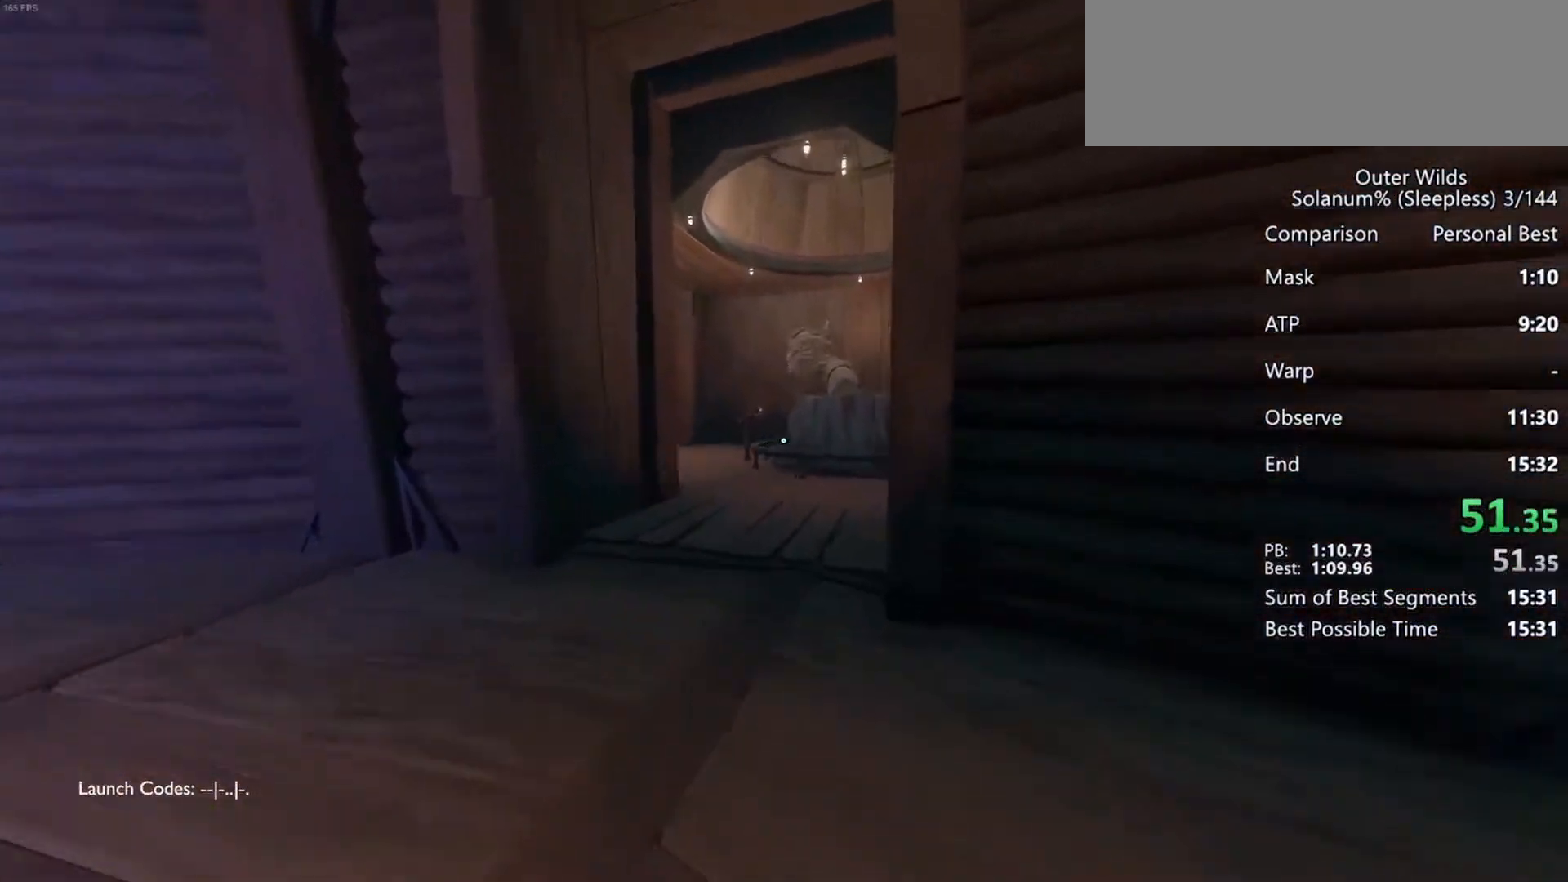
{"keys": ["w"], "mouse": [], "events": []}
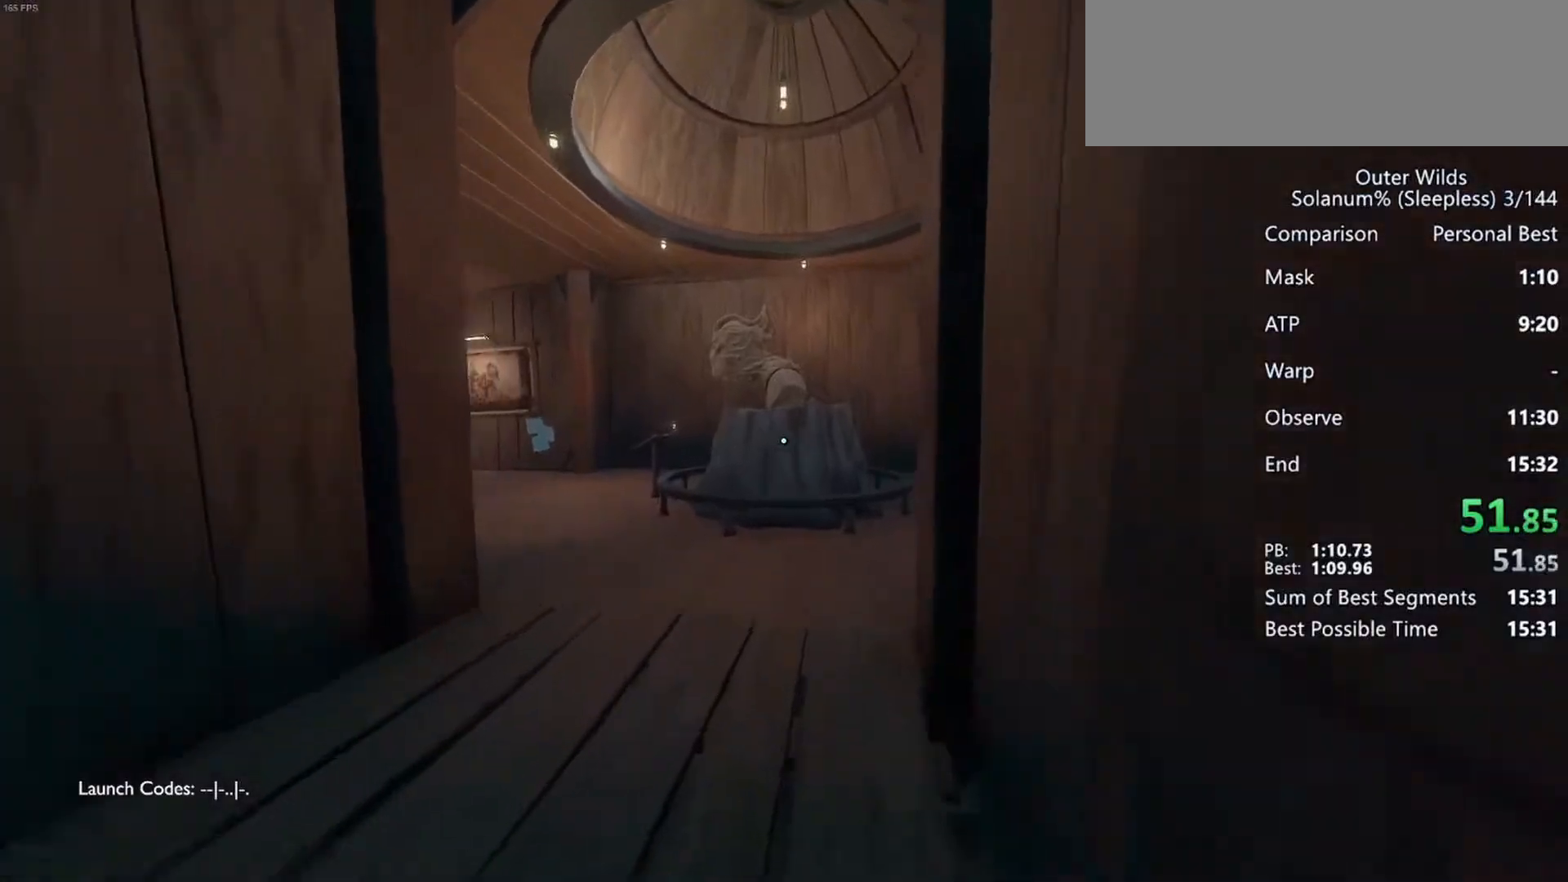
{"keys": ["w"], "mouse": [], "events": []}
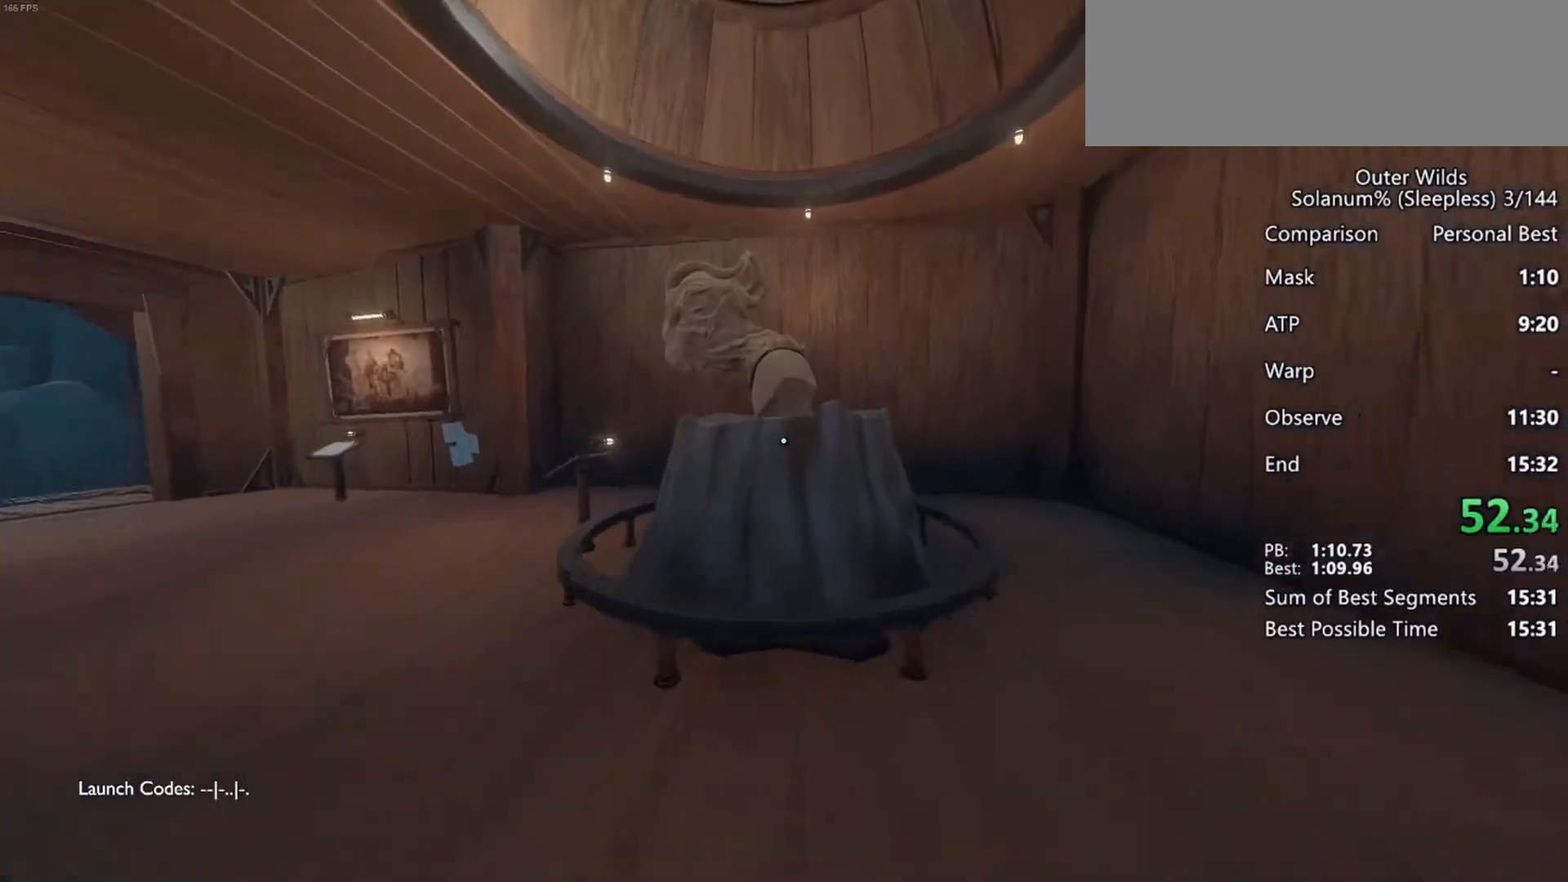
{"keys": [], "mouse": [], "events": [[367, "w", "up"]]}